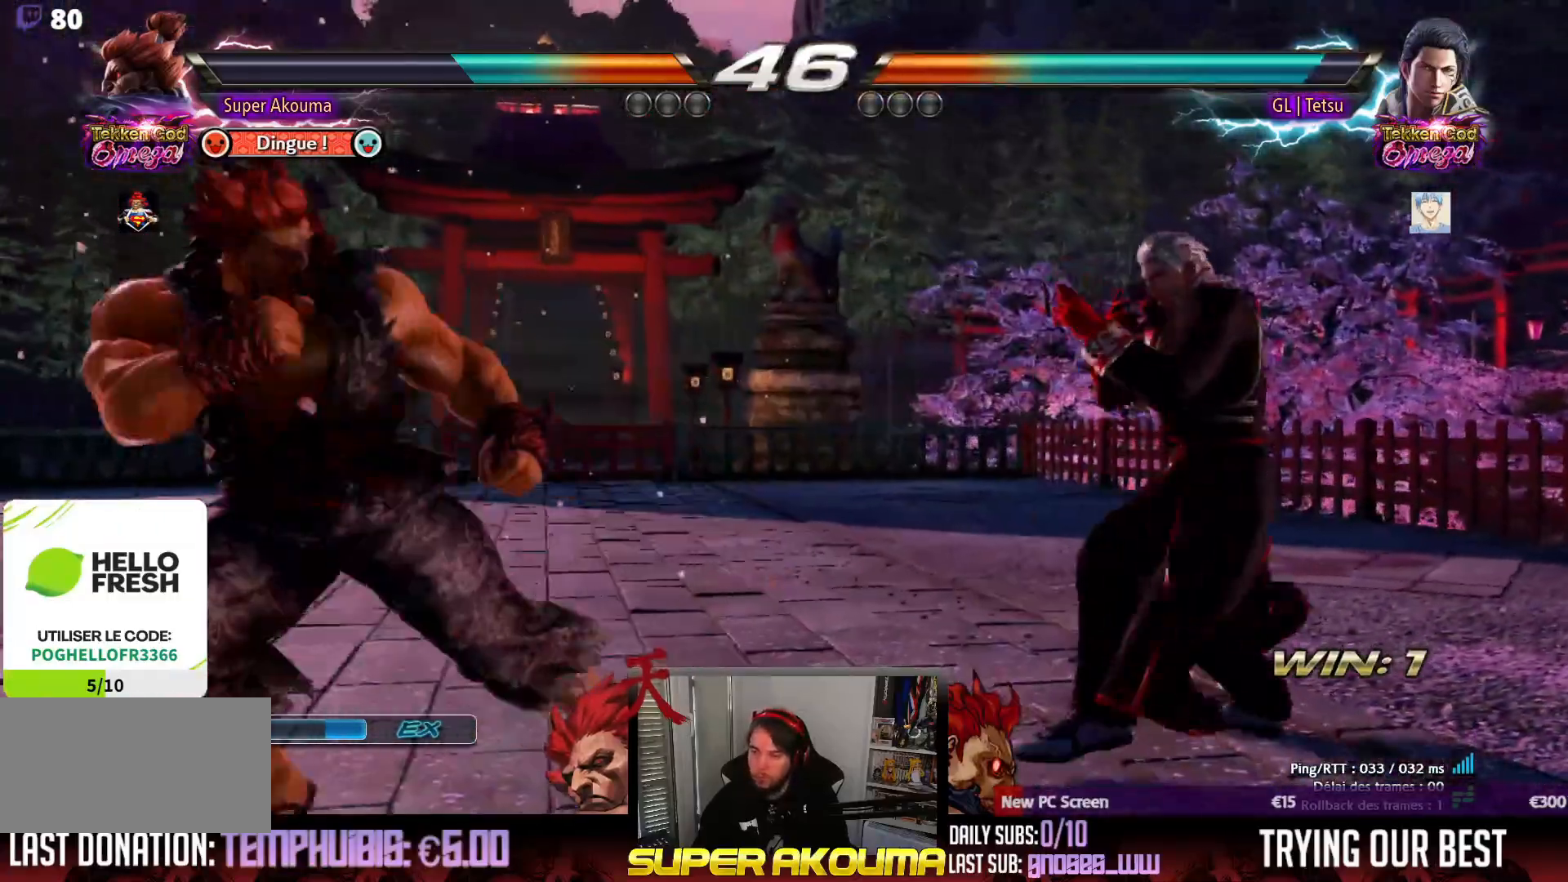
Gameplay with a controller (arcade stick); each line is a JSON object with the inputs held at the frame after it (dt_ms = milliseconds from this image to that frame). "events" lists button and stick changes between this image and that frame as [ms after this image, input, new state], when the widget could be followed in between. Not read: L3 R3 other_buttons.
{"dt_ms": 500, "buttons": ["DPAD_RIGHT"], "events": [[17, "DPAD_UP", "down"], [33, "DPAD_LEFT", "up"], [33, "DPAD_RIGHT", "down"], [150, "DPAD_RIGHT", "up"], [167, "DPAD_UP", "up"], [283, "DPAD_DOWN", "down"], [333, "DPAD_RIGHT", "down"], [367, "DPAD_DOWN", "up"]]}
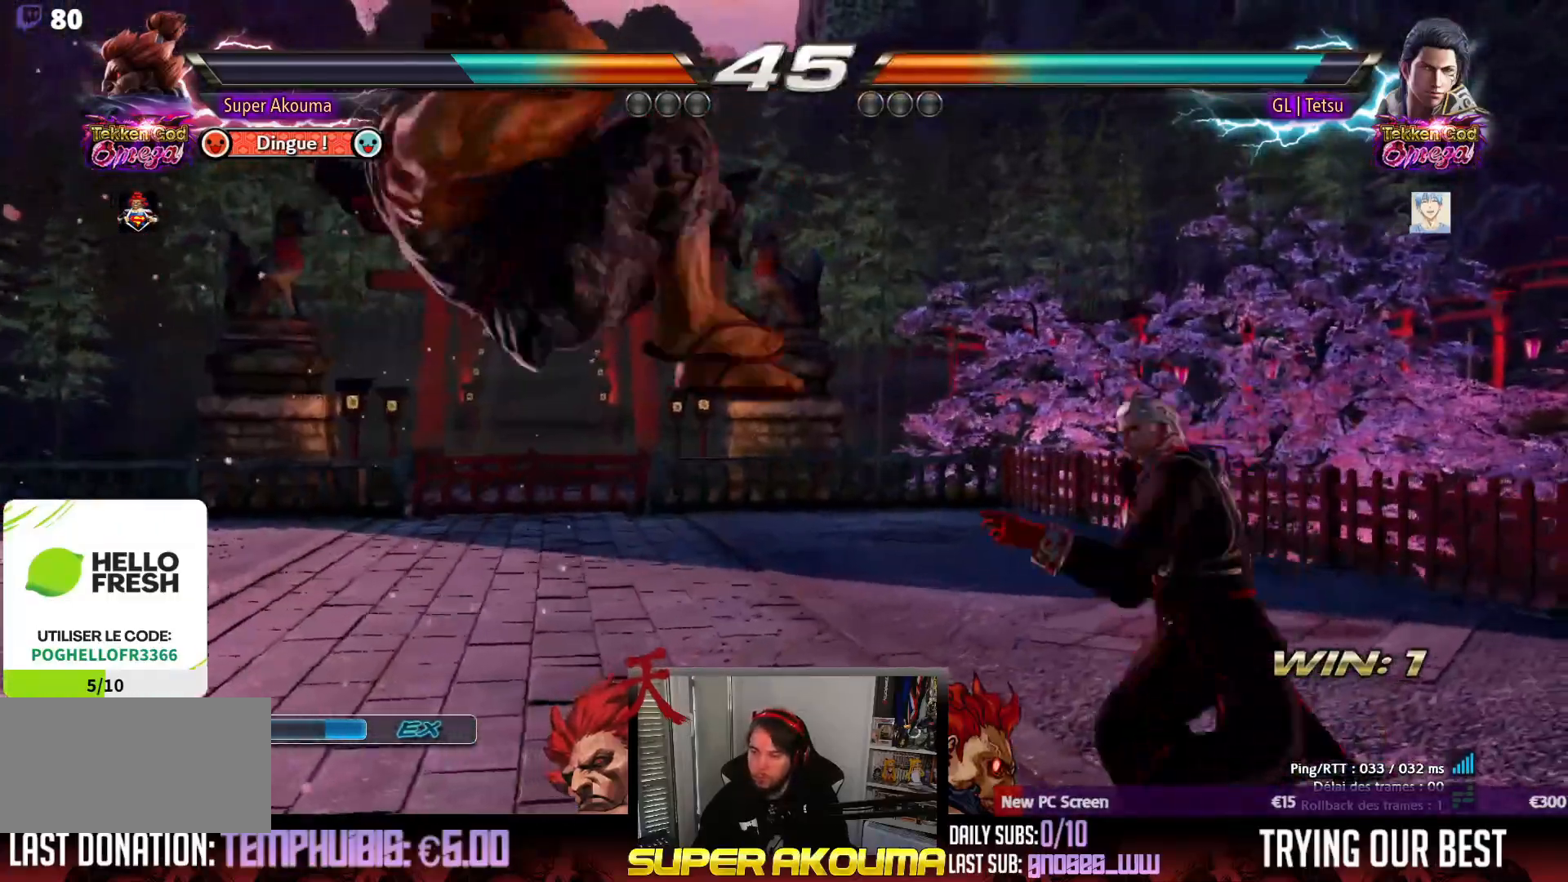
{"dt_ms": 500, "buttons": ["DPAD_LEFT"], "events": [[17, "SQUARE", "down"], [117, "SQUARE", "up"], [200, "DPAD_RIGHT", "up"], [217, "DPAD_LEFT", "down"]]}
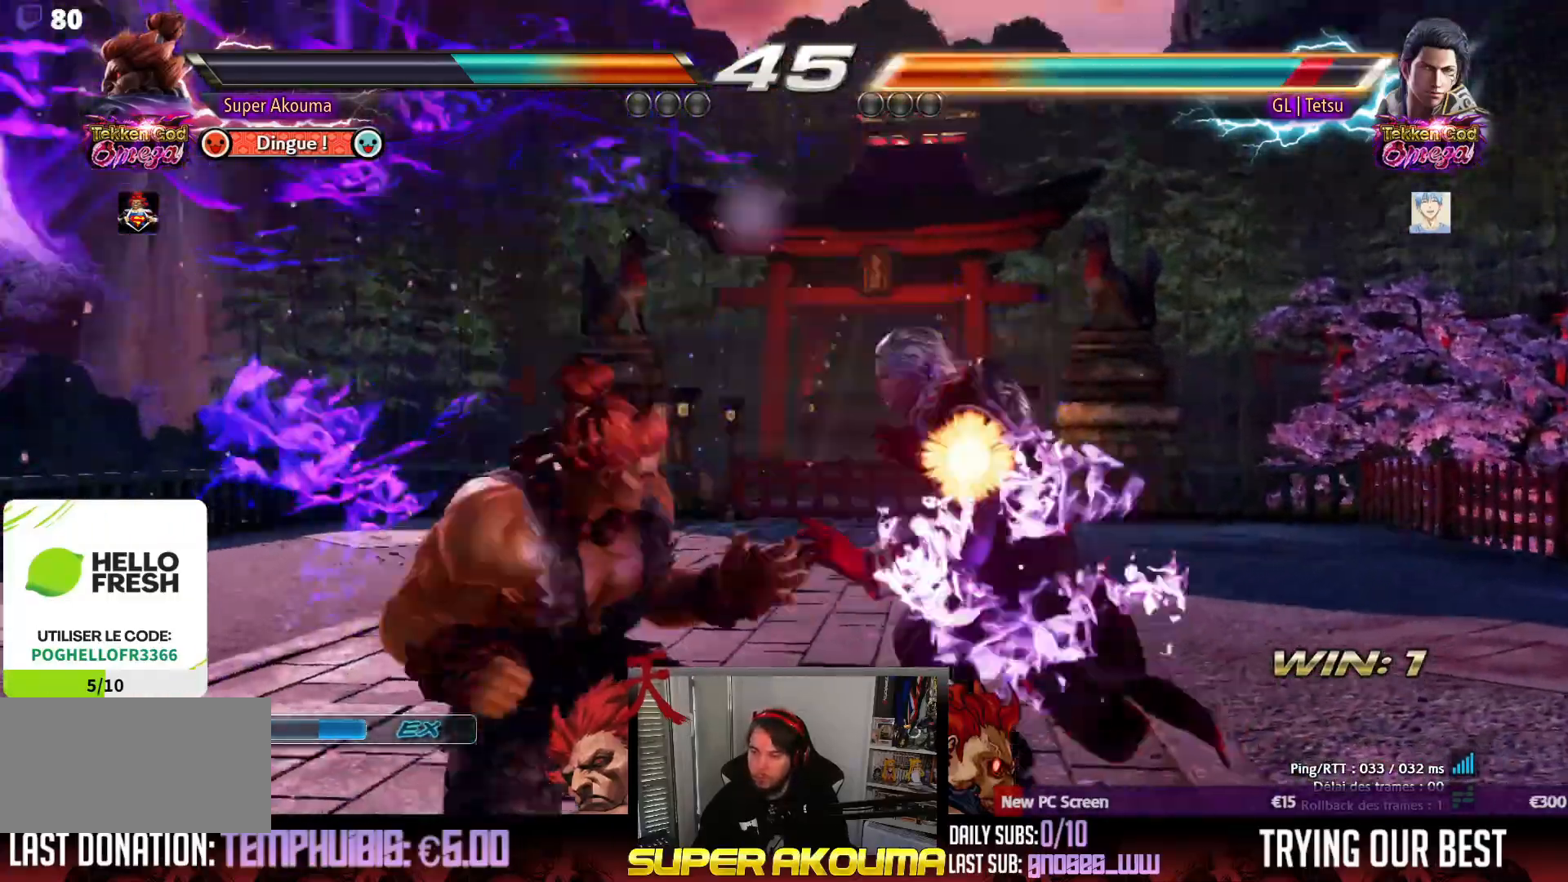
{"dt_ms": 500, "buttons": [], "events": [[317, "DPAD_LEFT", "up"], [333, "DPAD_RIGHT", "down"], [433, "DPAD_RIGHT", "up"]]}
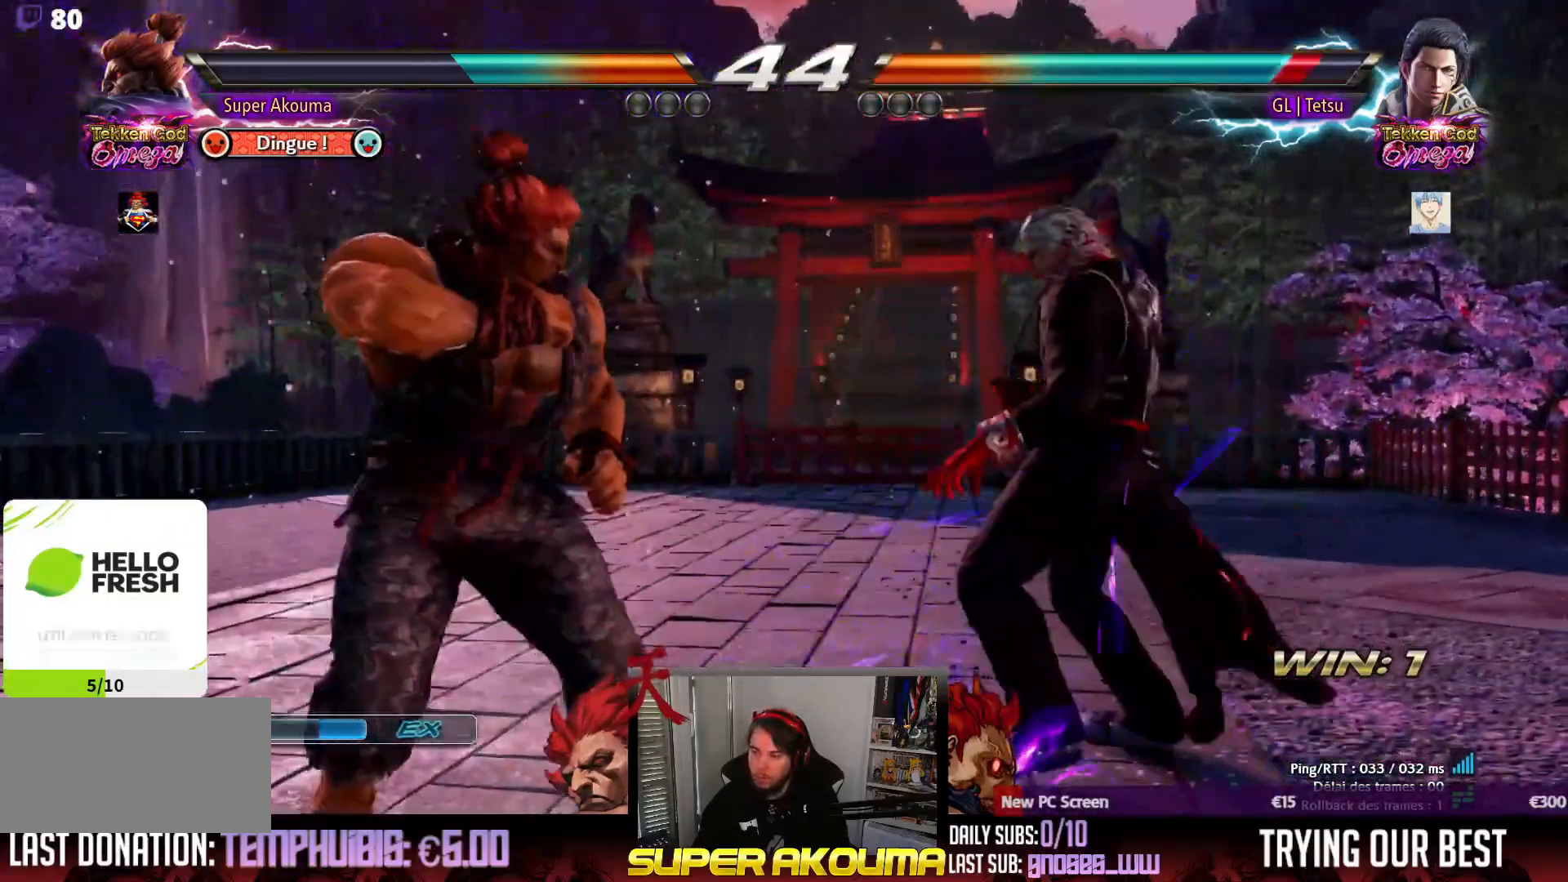
{"dt_ms": 500, "buttons": ["CIRCLE", "DPAD_RIGHT"], "events": [[17, "DPAD_RIGHT", "down"], [117, "DPAD_RIGHT", "up"], [133, "DPAD_LEFT", "down"], [233, "DPAD_LEFT", "up"], [250, "DPAD_RIGHT", "down"], [317, "DPAD_RIGHT", "up"], [367, "DPAD_RIGHT", "down"], [400, "CIRCLE", "down"]]}
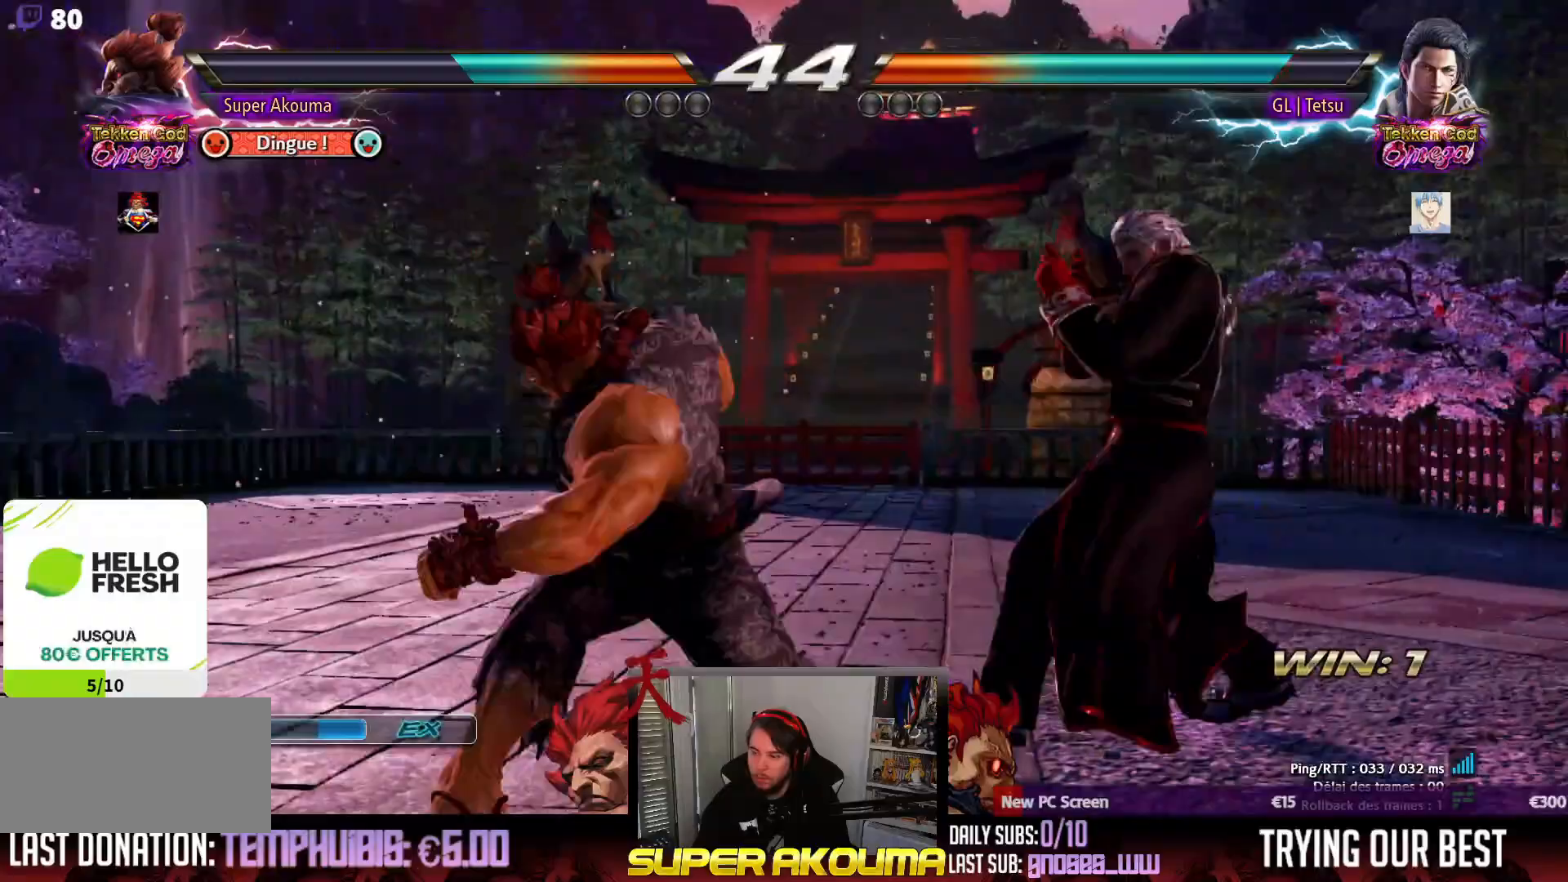
{"dt_ms": 500, "buttons": ["CIRCLE", "DPAD_RIGHT"], "events": []}
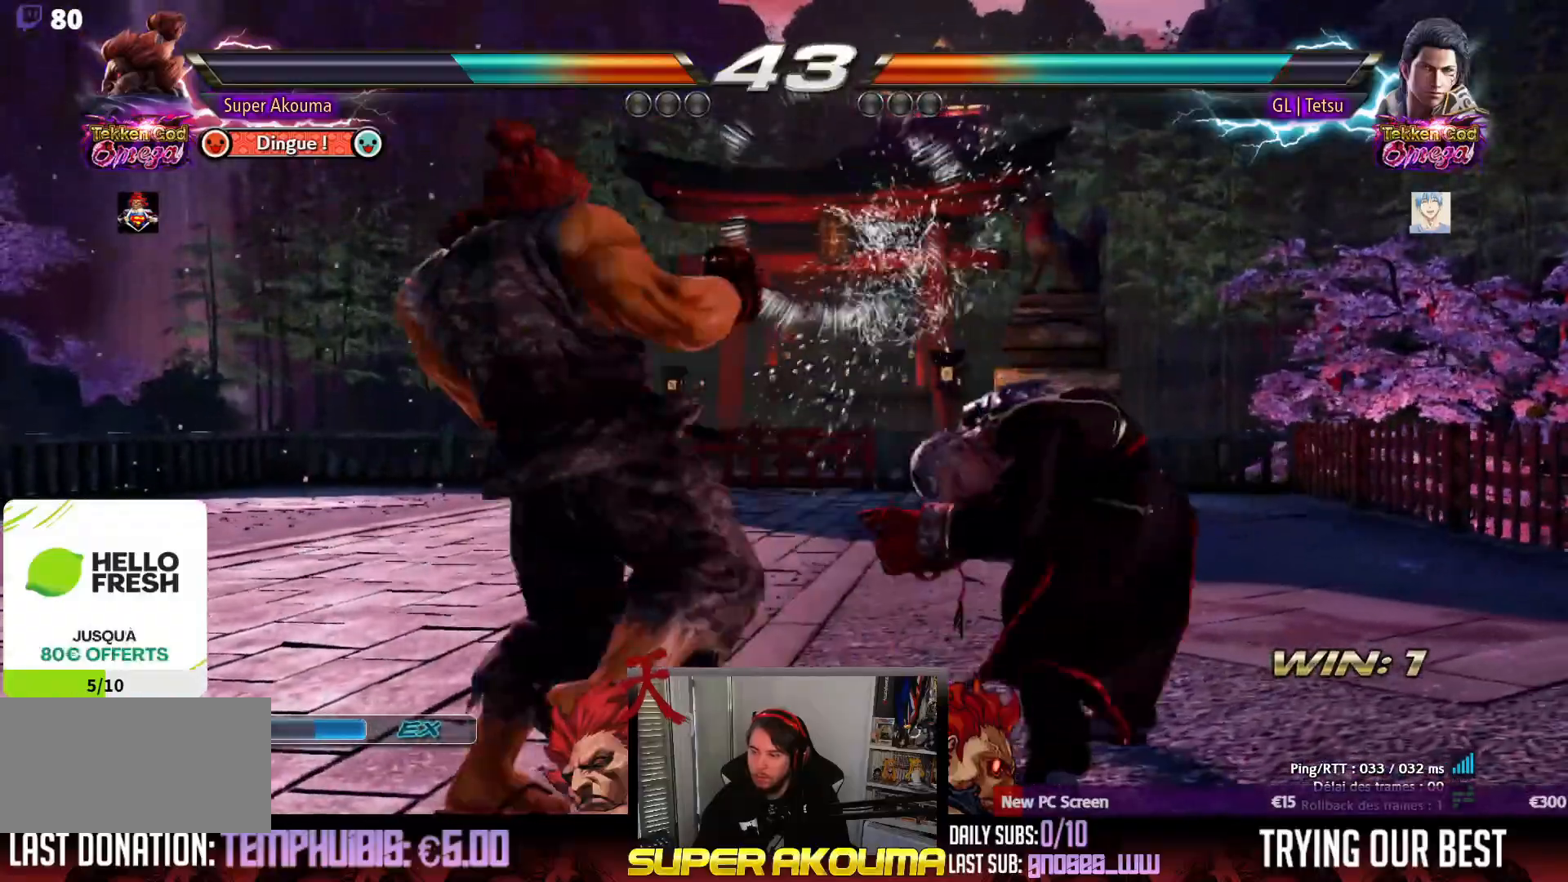
{"dt_ms": 500, "buttons": ["L1"], "events": [[17, "DPAD_RIGHT", "up"], [50, "CIRCLE", "up"], [200, "L1", "down"]]}
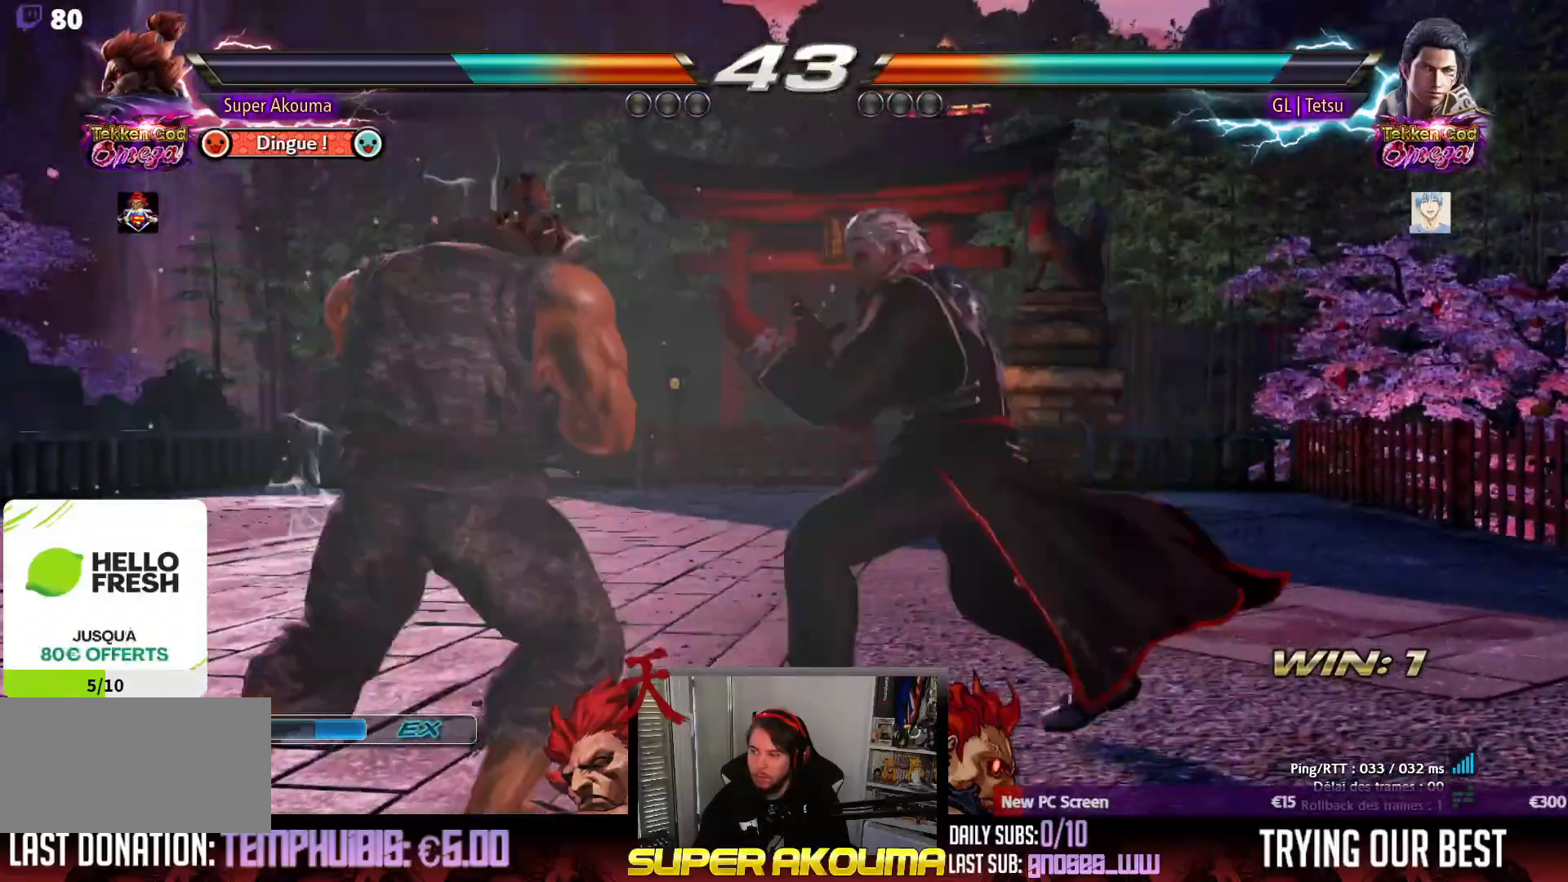
{"dt_ms": 500, "buttons": ["L1", "DPAD_LEFT"], "events": [[350, "DPAD_LEFT", "down"], [467, "DPAD_LEFT", "up"], [500, "DPAD_LEFT", "down"]]}
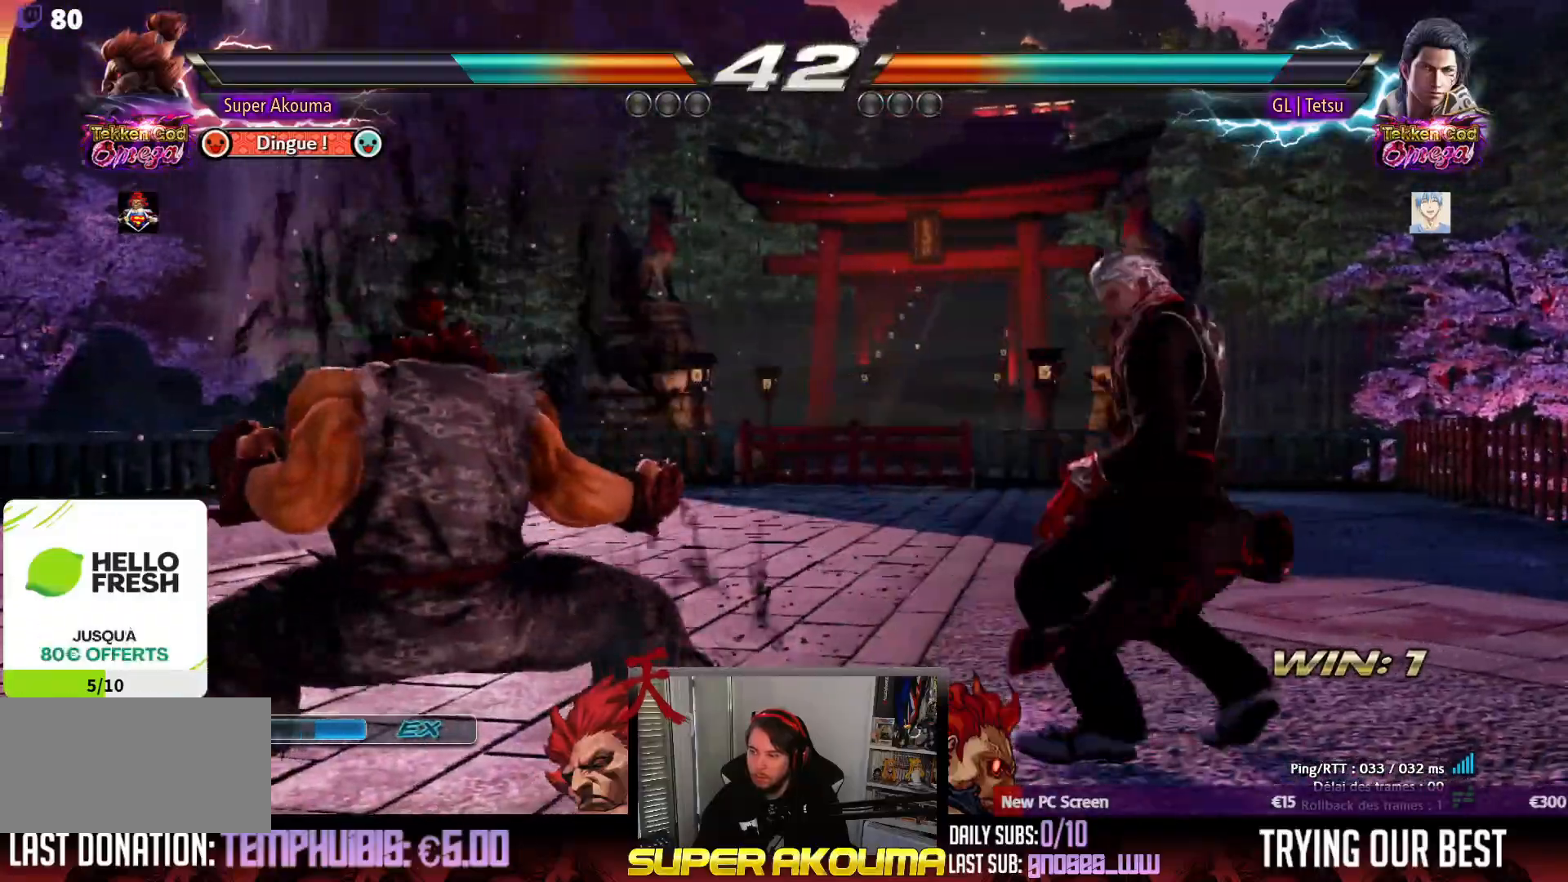
{"dt_ms": 500, "buttons": ["DPAD_RIGHT"], "events": [[250, "L1", "up"], [267, "DPAD_LEFT", "up"], [333, "DPAD_RIGHT", "down"], [417, "DPAD_RIGHT", "up"], [483, "DPAD_RIGHT", "down"]]}
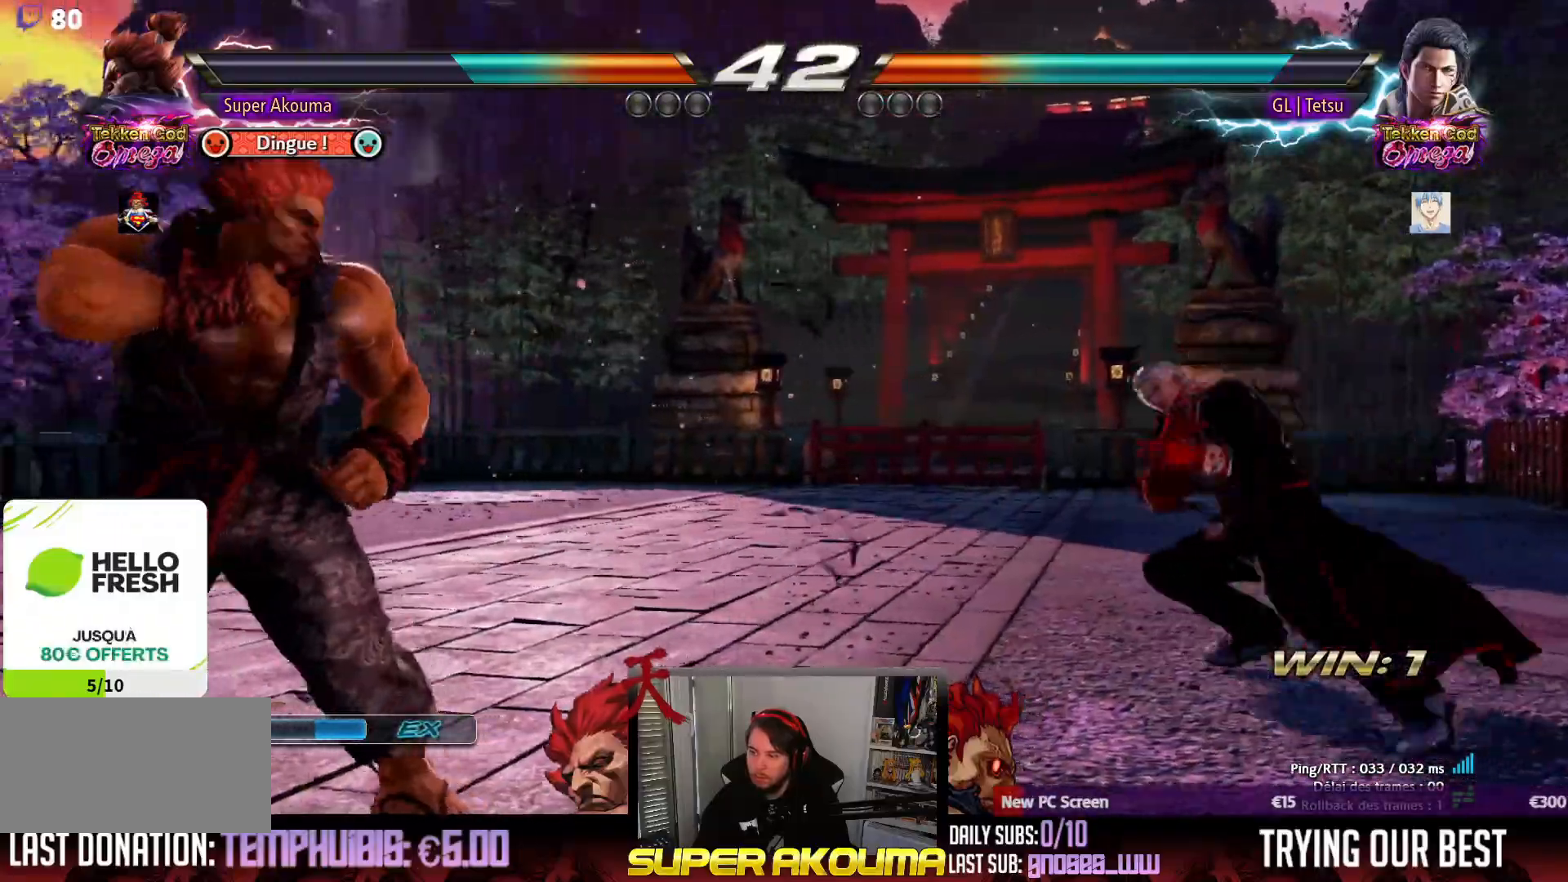
{"dt_ms": 500, "buttons": ["DPAD_RIGHT"], "events": [[267, "DPAD_RIGHT", "up"], [283, "DPAD_LEFT", "down"], [367, "DPAD_LEFT", "up"], [417, "DPAD_LEFT", "down"], [483, "DPAD_LEFT", "up"], [500, "DPAD_RIGHT", "down"]]}
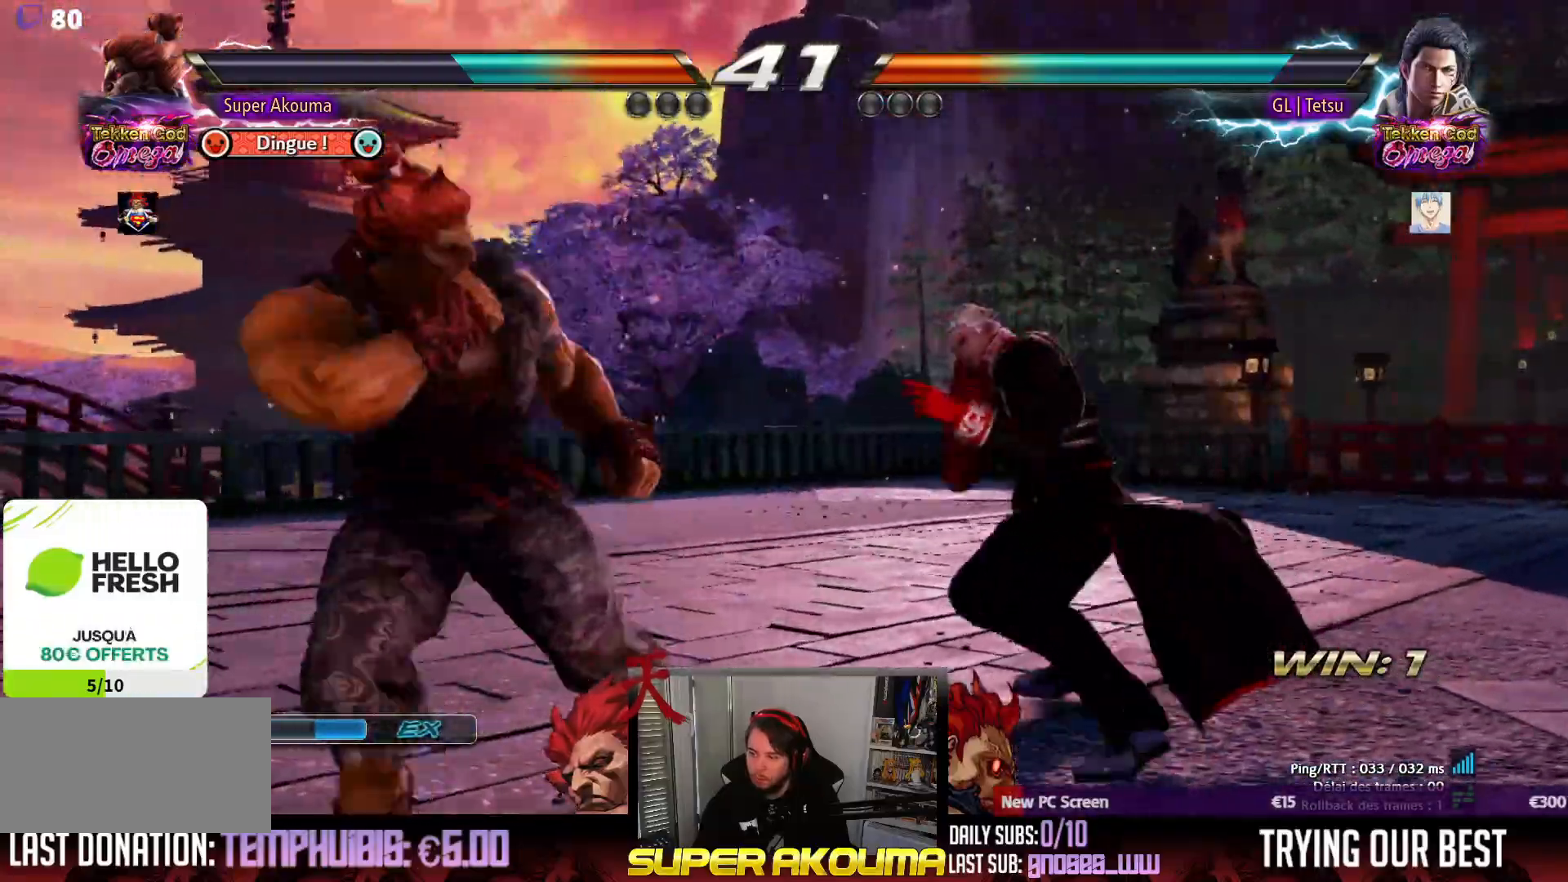
{"dt_ms": 500, "buttons": ["CROSS"], "events": [[33, "CROSS", "down"], [483, "DPAD_RIGHT", "up"]]}
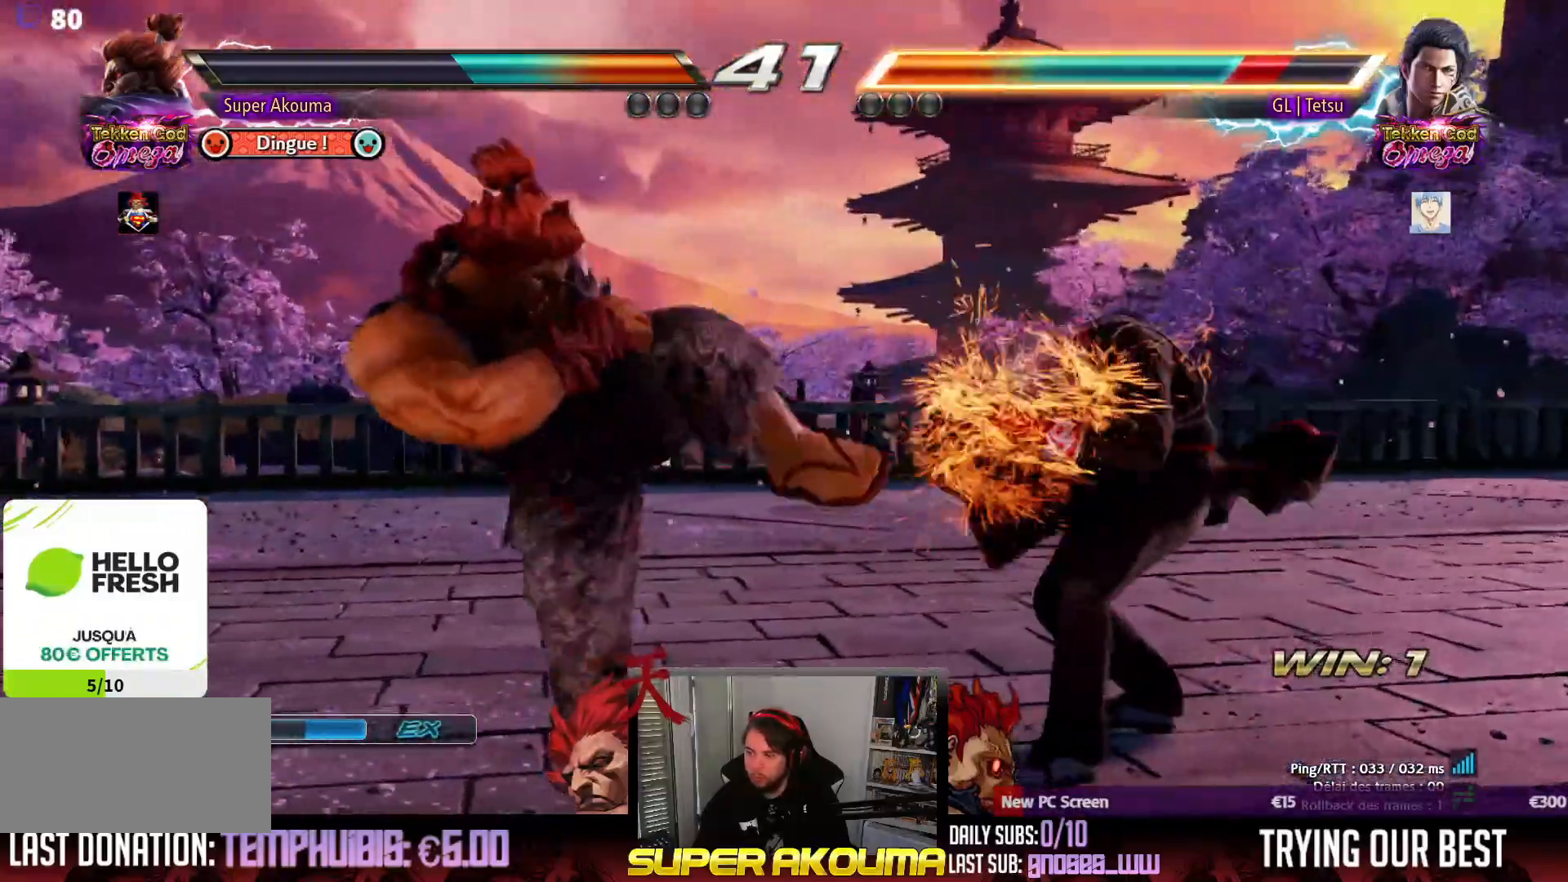
{"dt_ms": 500, "buttons": ["CROSS", "DPAD_RIGHT"], "events": [[17, "CROSS", "up"], [83, "DPAD_RIGHT", "down"], [250, "CROSS", "down"]]}
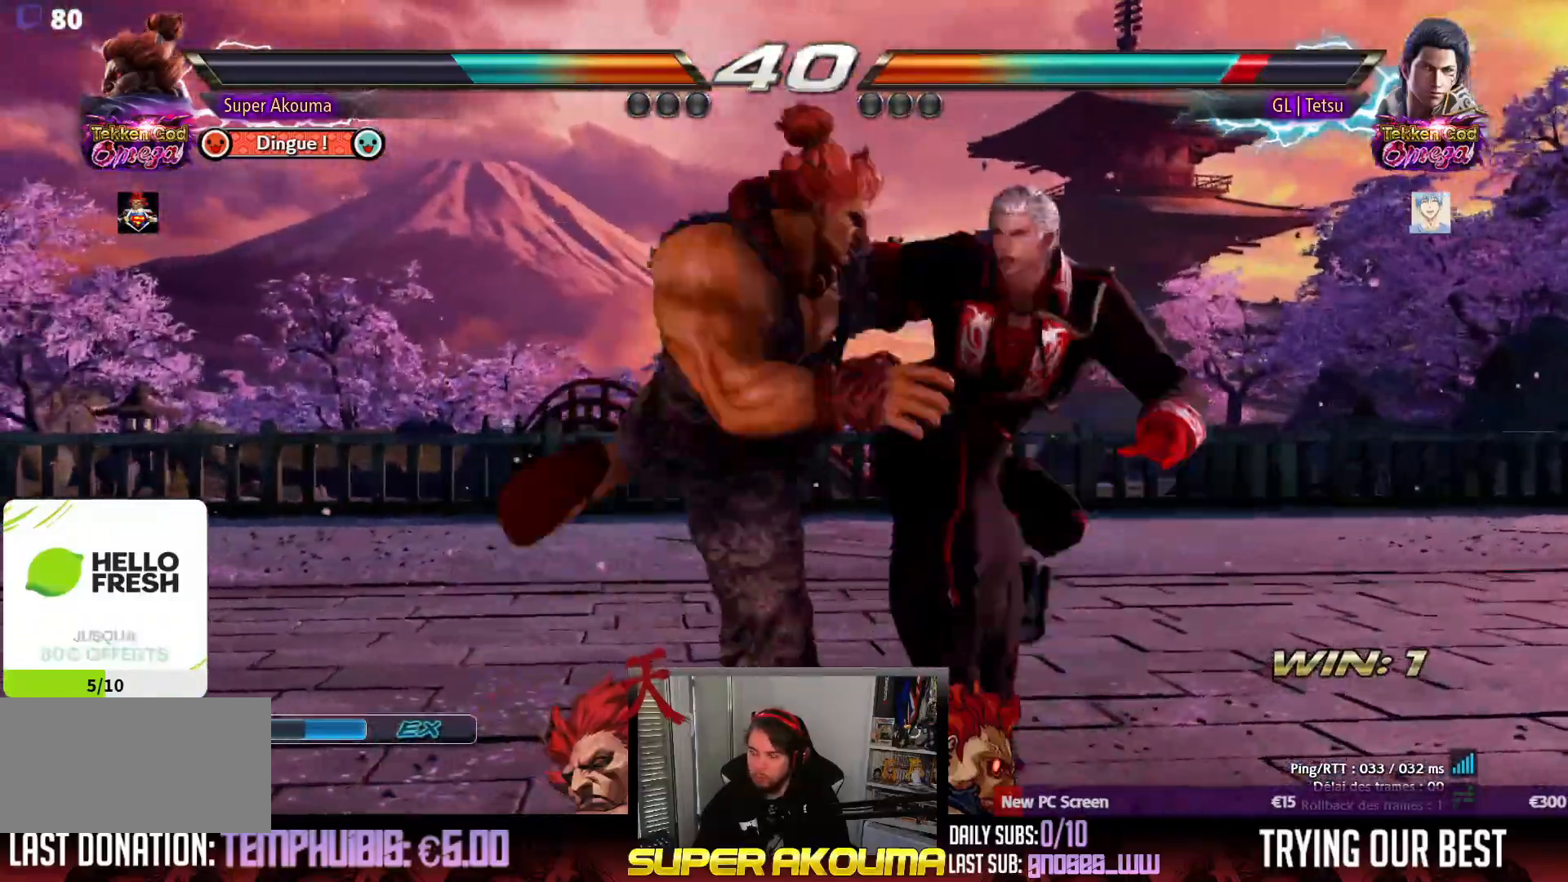
{"dt_ms": 1000, "buttons": ["TRIANGLE"], "events": [[183, "DPAD_RIGHT", "up"], [283, "CROSS", "up"], [817, "SQUARE", "down"], [933, "TRIANGLE", "down"], [1000, "SQUARE", "up"]]}
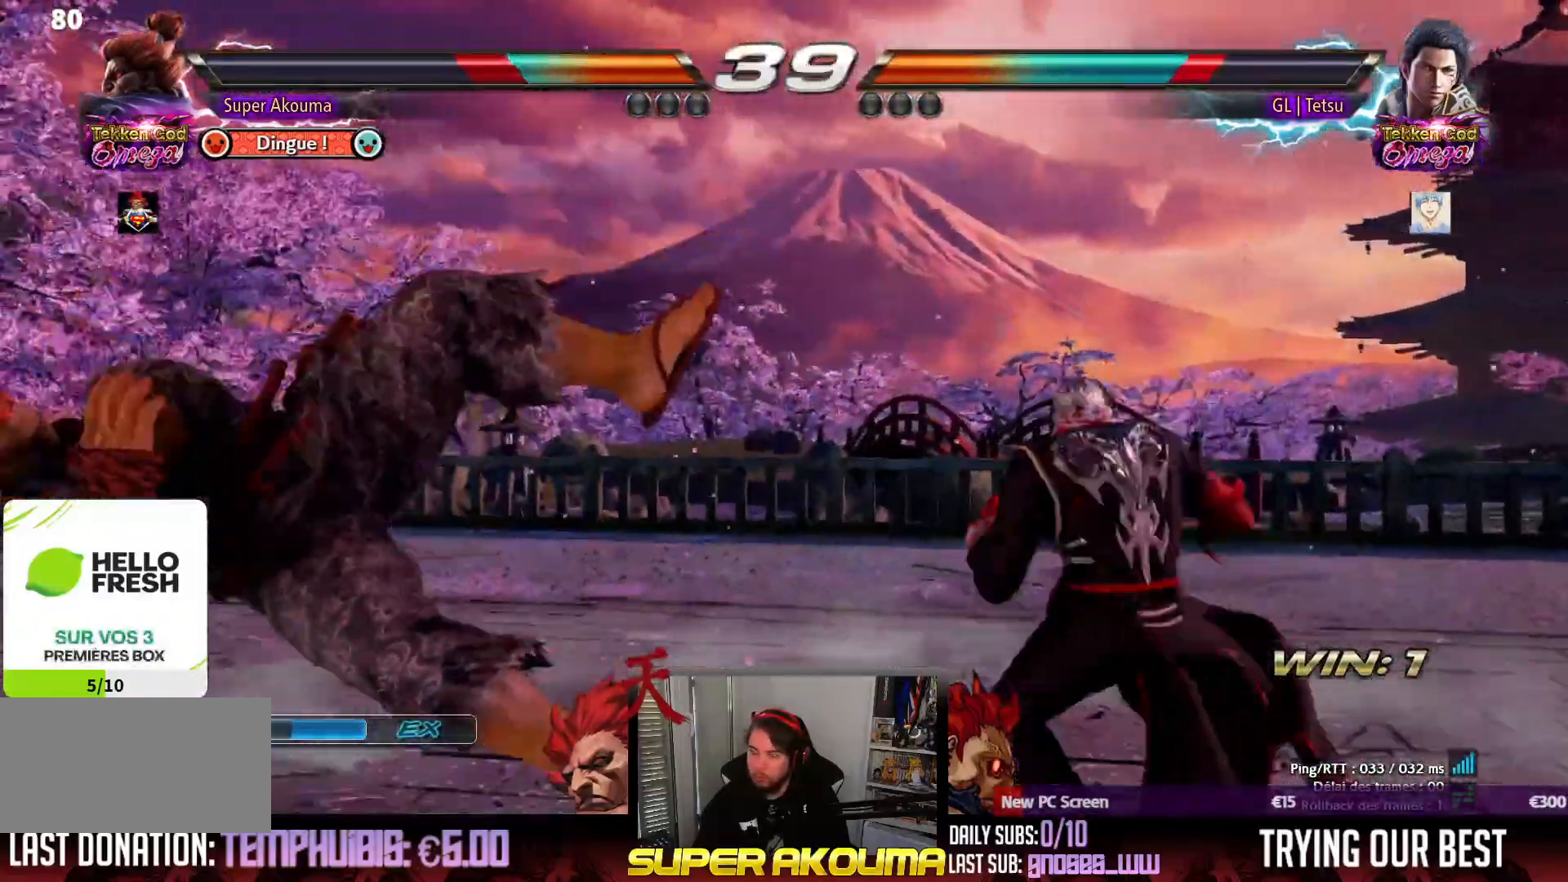
{"dt_ms": 500, "buttons": [], "events": [[50, "TRIANGLE", "up"], [100, "SQUARE", "down"], [150, "TRIANGLE", "down"], [267, "SQUARE", "up"], [283, "TRIANGLE", "up"]]}
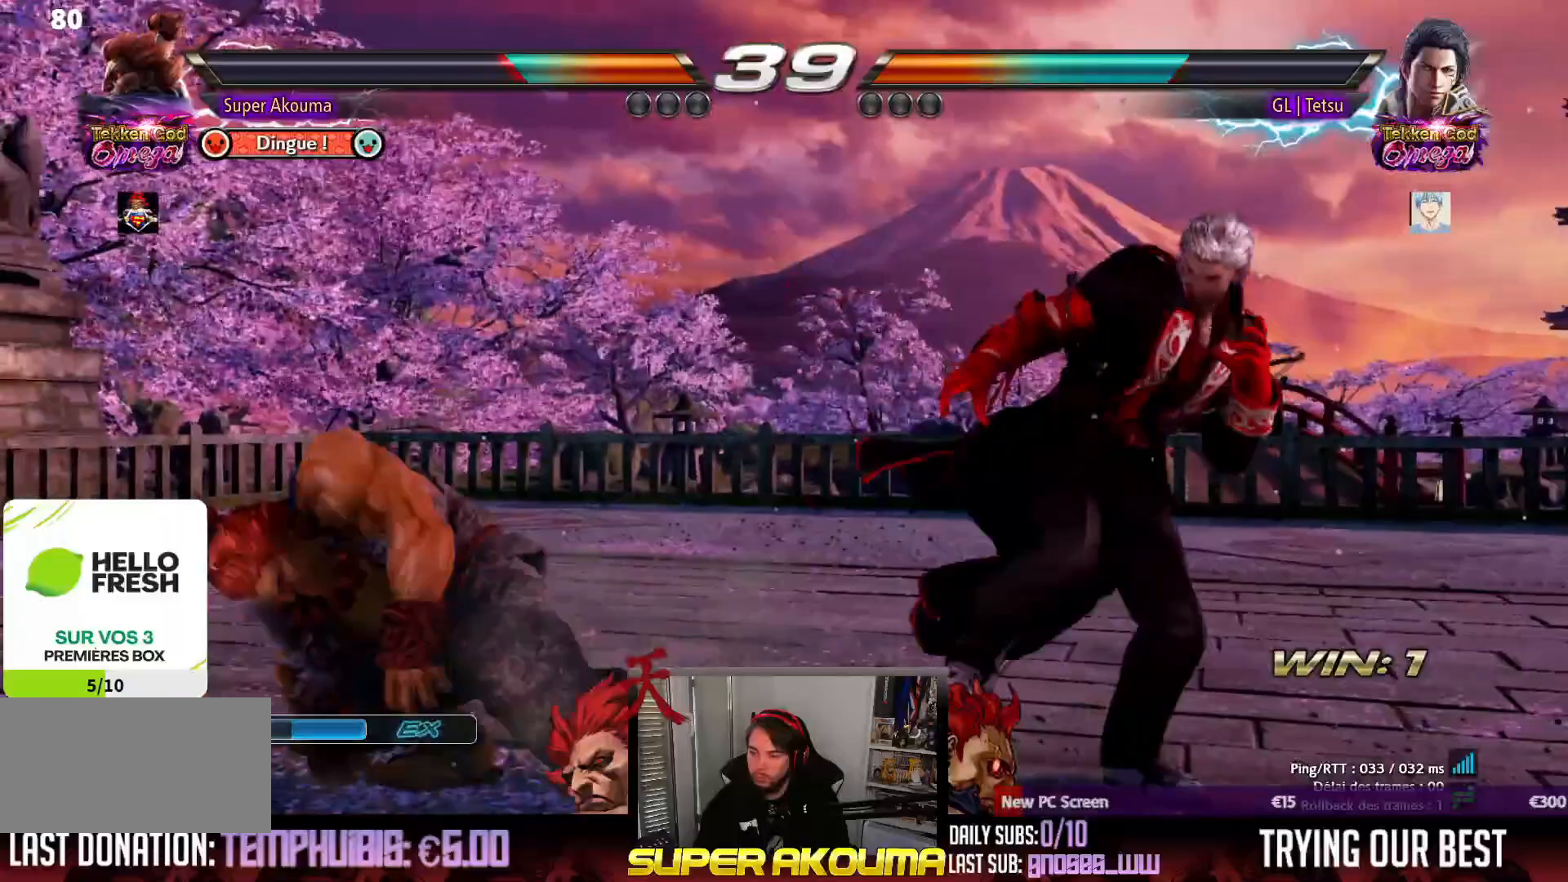
{"dt_ms": 500, "buttons": ["SQUARE", "DPAD_RIGHT"], "events": [[17, "DPAD_DOWN", "down"], [17, "DPAD_LEFT", "down"], [100, "CROSS", "down"], [267, "DPAD_LEFT", "up"], [283, "DPAD_DOWN", "up"], [317, "CROSS", "up"], [350, "DPAD_DOWN", "down"], [383, "DPAD_RIGHT", "down"], [417, "DPAD_DOWN", "up"], [450, "SQUARE", "down"]]}
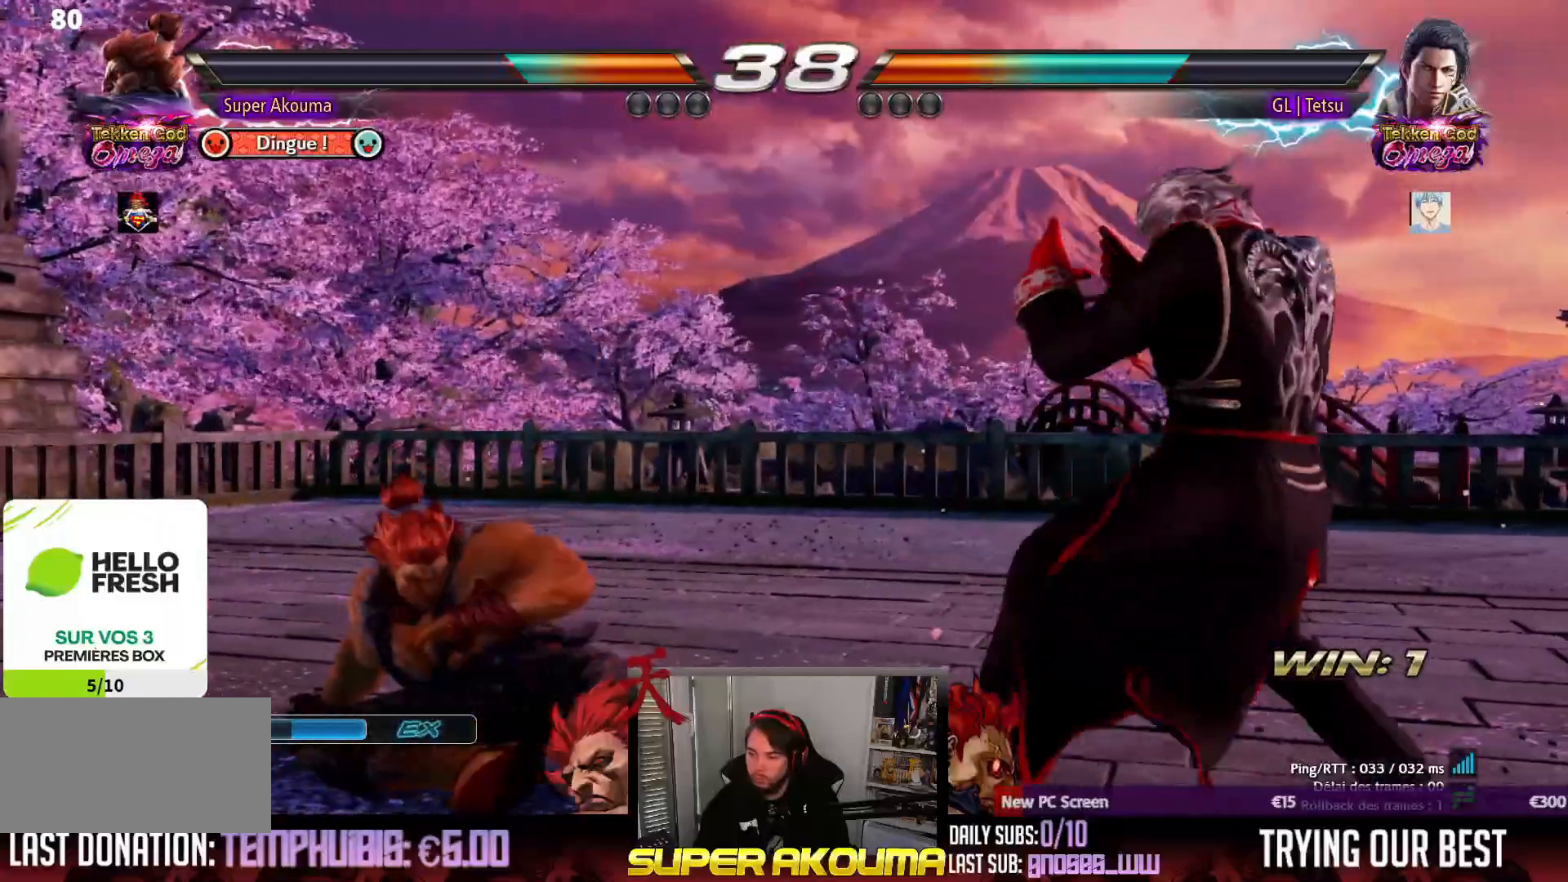
{"dt_ms": 500, "buttons": ["DPAD_LEFT"], "events": [[167, "DPAD_RIGHT", "up"], [183, "DPAD_LEFT", "down"], [200, "SQUARE", "up"]]}
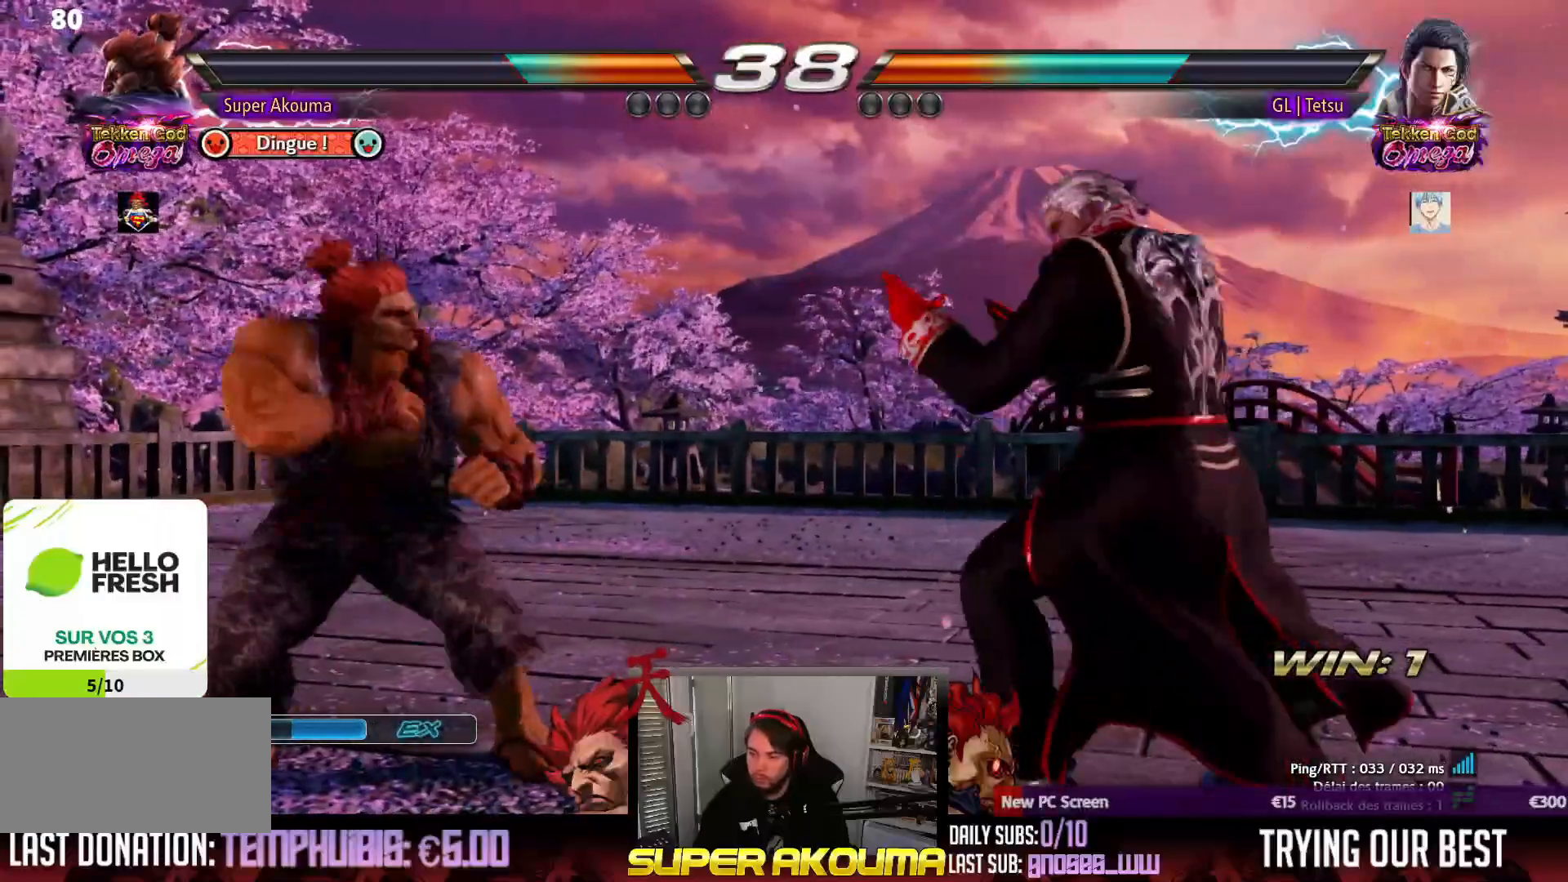
{"dt_ms": 500, "buttons": ["DPAD_DOWN", "DPAD_LEFT"], "events": [[83, "DPAD_DOWN", "down"], [183, "DPAD_DOWN", "up"], [233, "DPAD_LEFT", "up"], [267, "DPAD_LEFT", "down"], [483, "DPAD_DOWN", "down"]]}
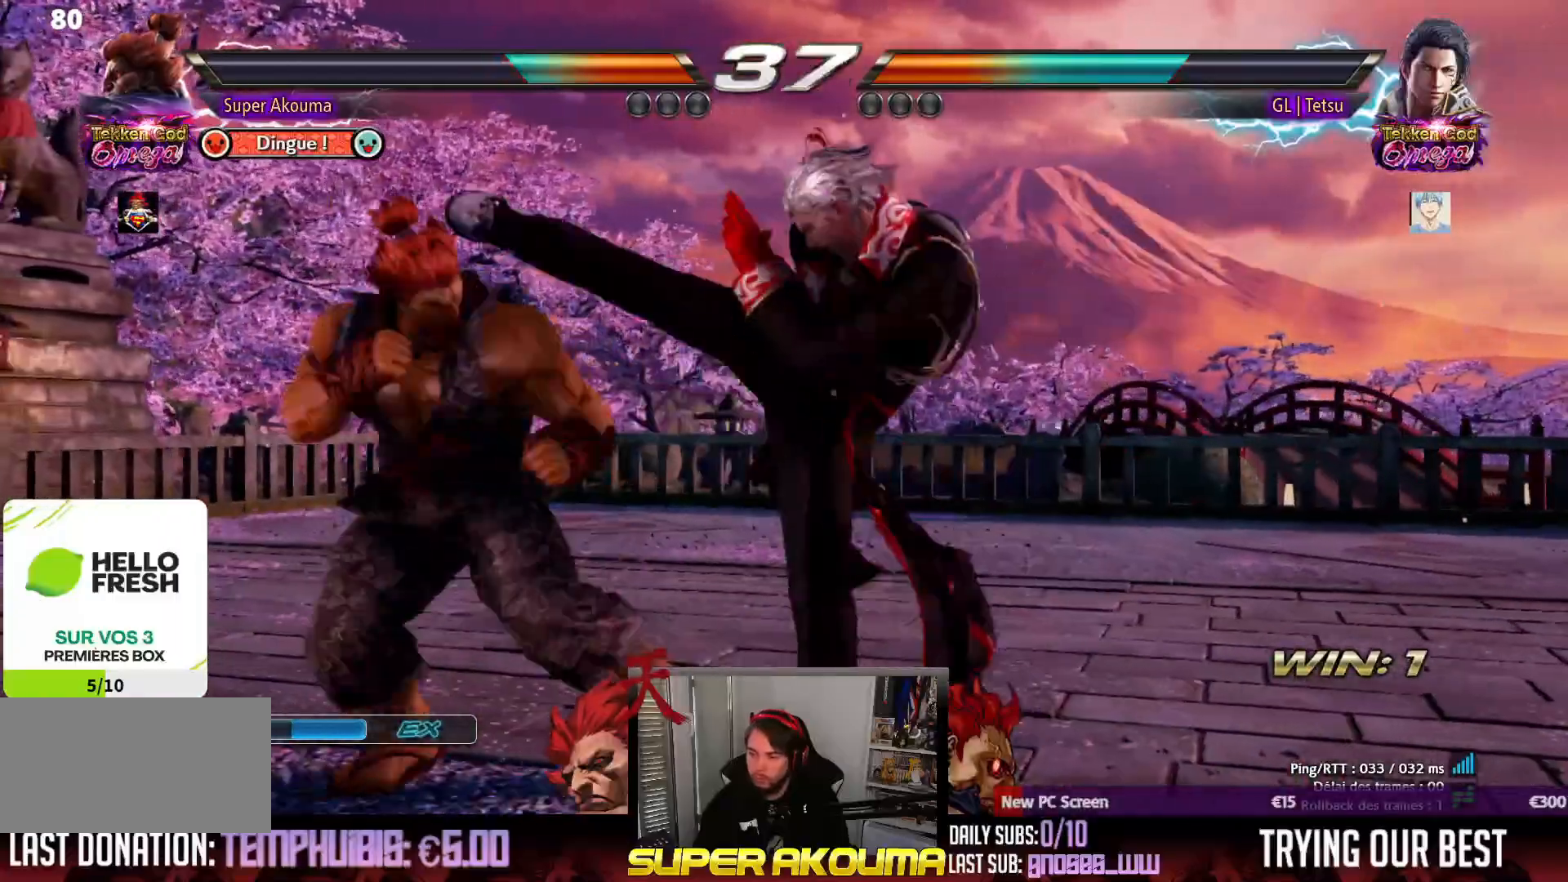
{"dt_ms": 500, "buttons": ["TRIANGLE", "DPAD_LEFT"], "events": [[17, "DPAD_DOWN", "up"], [100, "DPAD_LEFT", "up"], [150, "DPAD_LEFT", "down"], [317, "TRIANGLE", "down"]]}
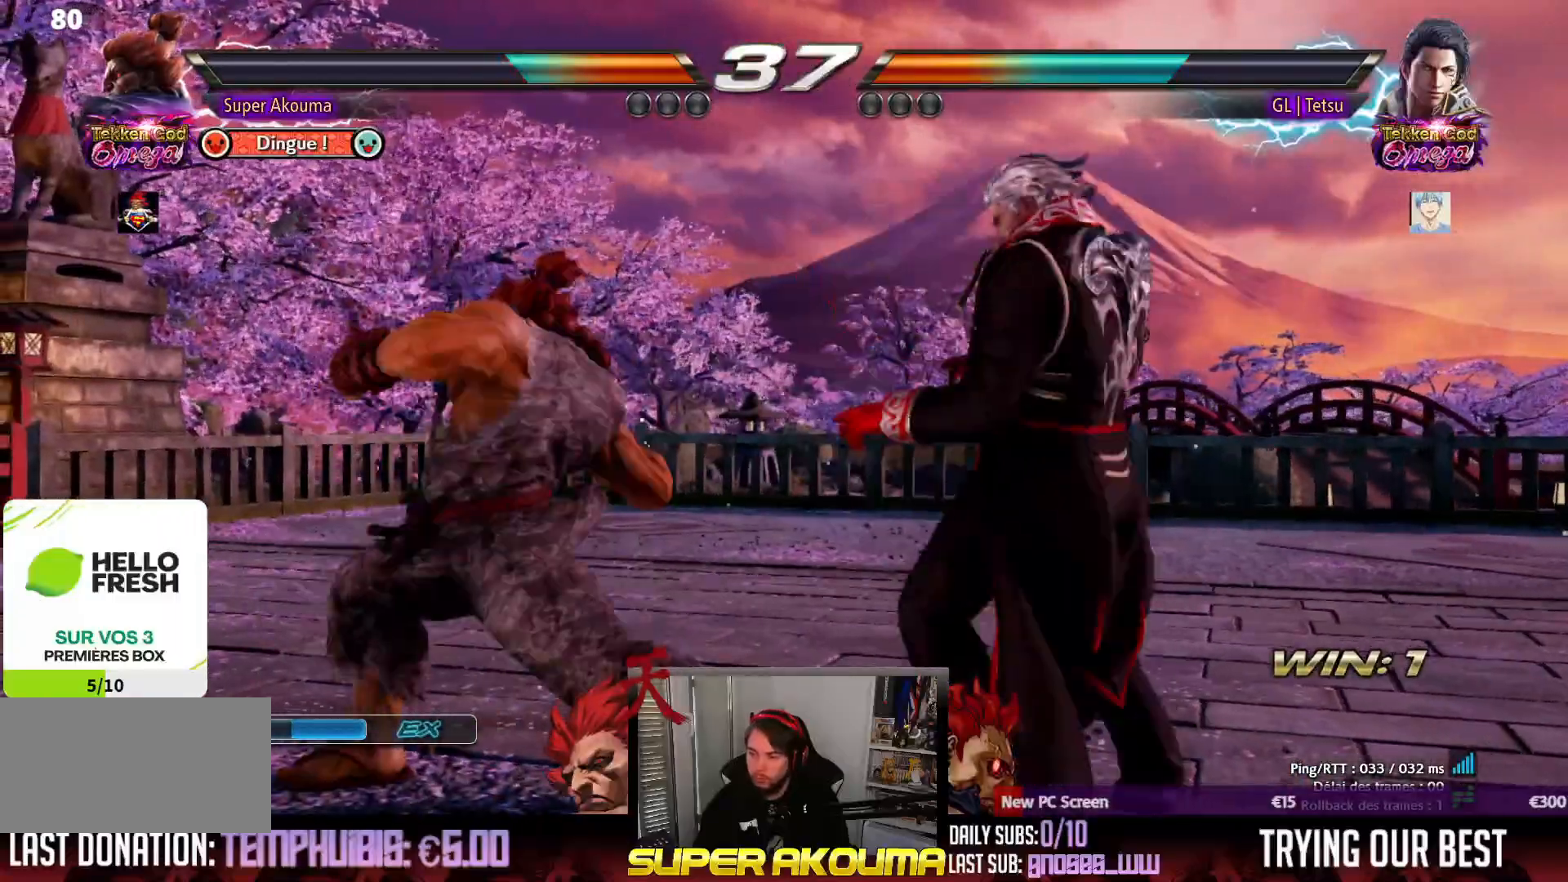
{"dt_ms": 500, "buttons": [], "events": [[383, "DPAD_LEFT", "up"], [483, "TRIANGLE", "up"]]}
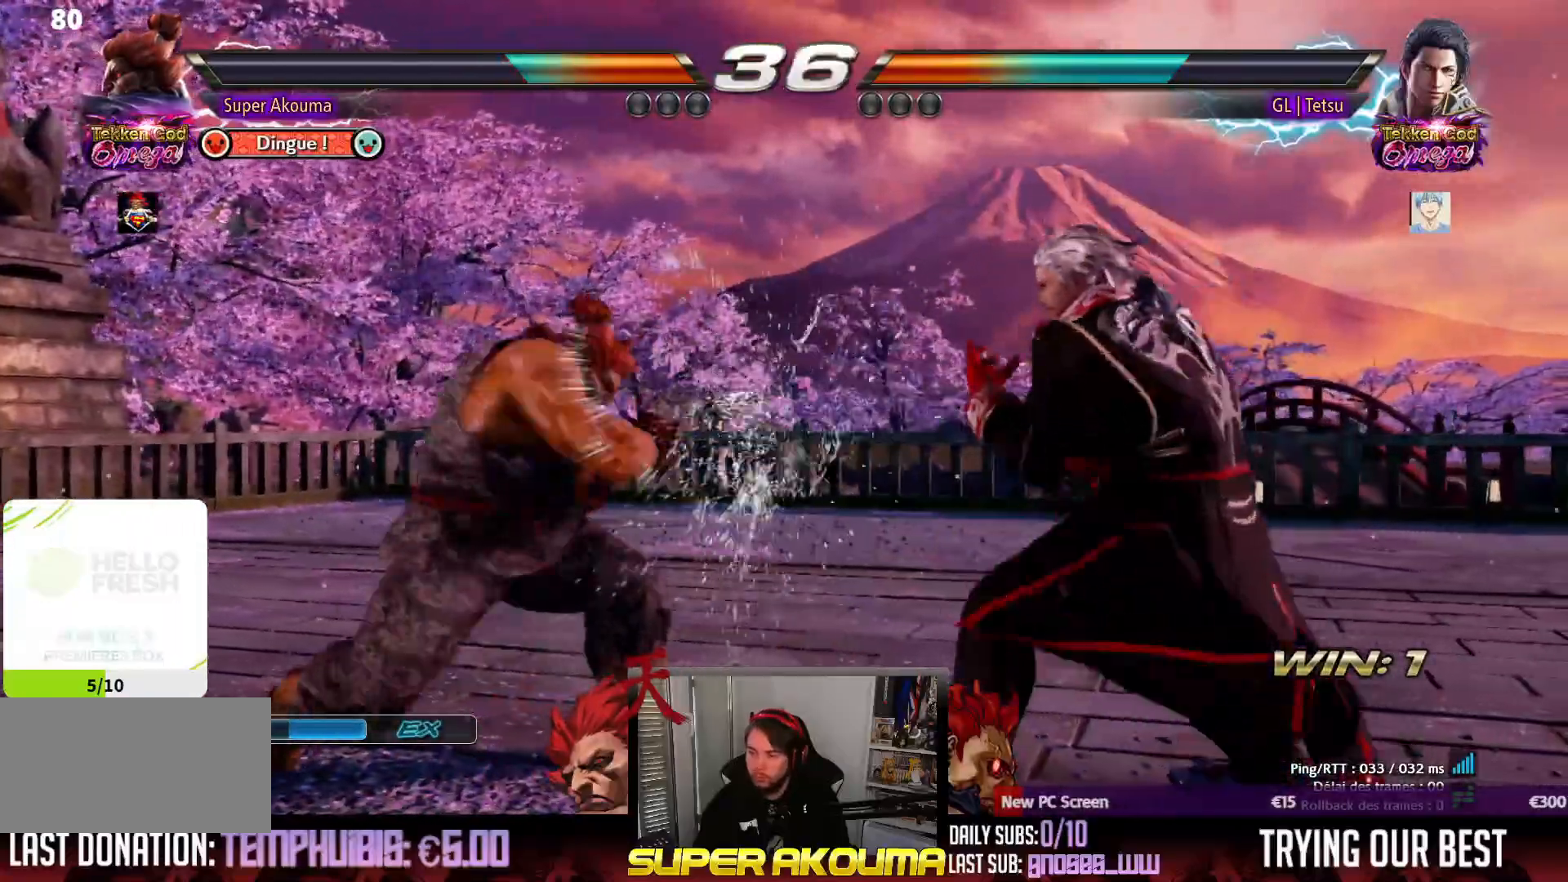
{"dt_ms": 500, "buttons": ["DPAD_LEFT"], "events": [[50, "DPAD_LEFT", "down"], [233, "DPAD_LEFT", "up"], [300, "DPAD_LEFT", "down"]]}
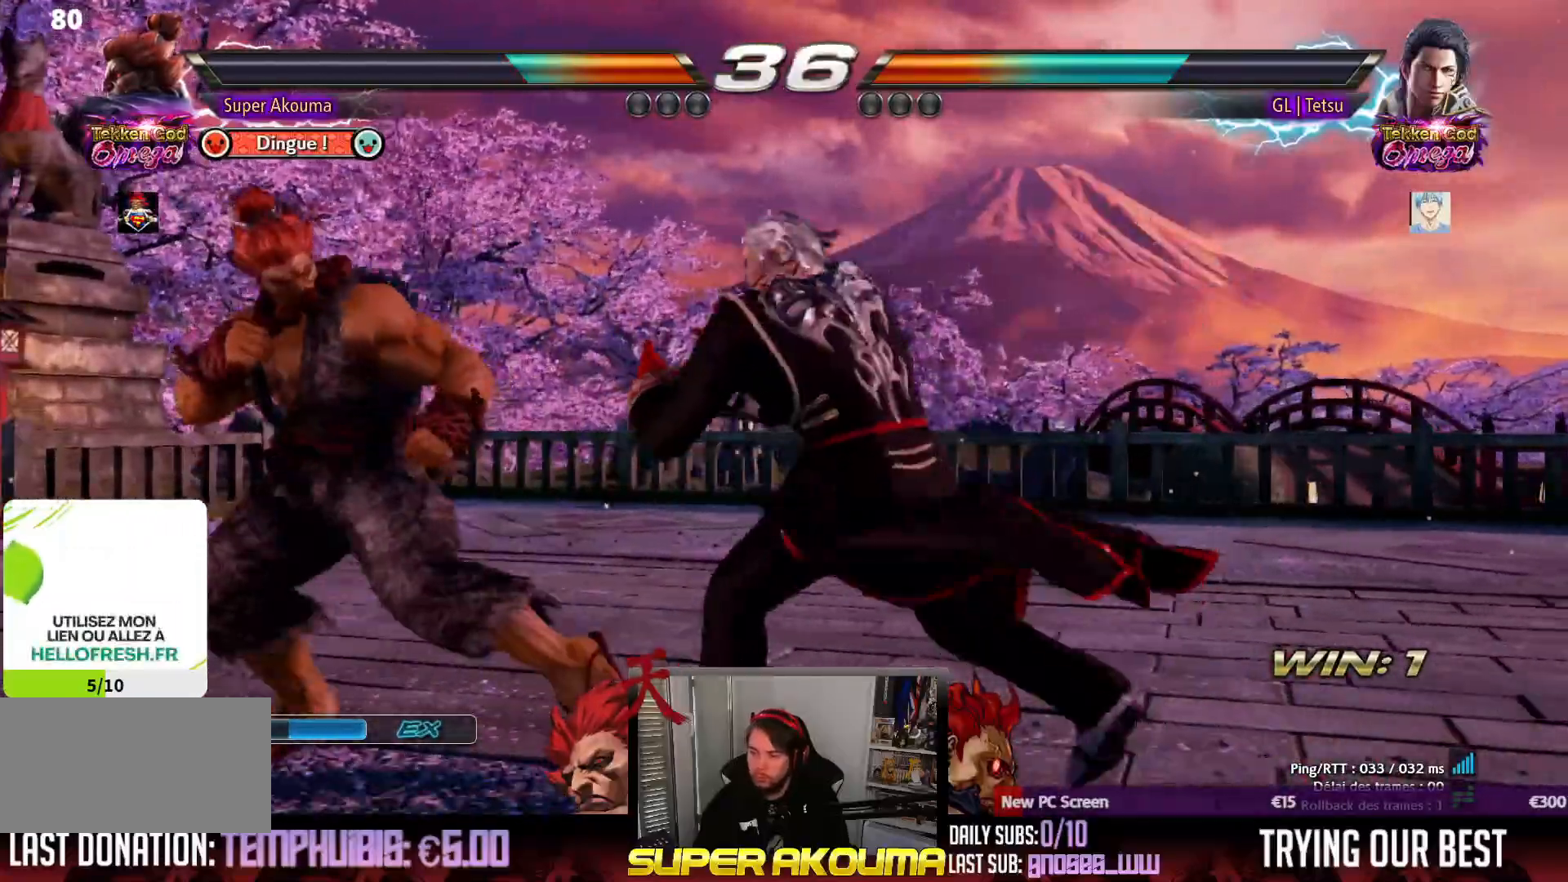
{"dt_ms": 500, "buttons": ["DPAD_DOWN", "DPAD_LEFT"], "events": [[100, "DPAD_DOWN", "down"], [183, "DPAD_DOWN", "up"], [233, "DPAD_LEFT", "up"], [267, "DPAD_LEFT", "down"], [483, "DPAD_DOWN", "down"]]}
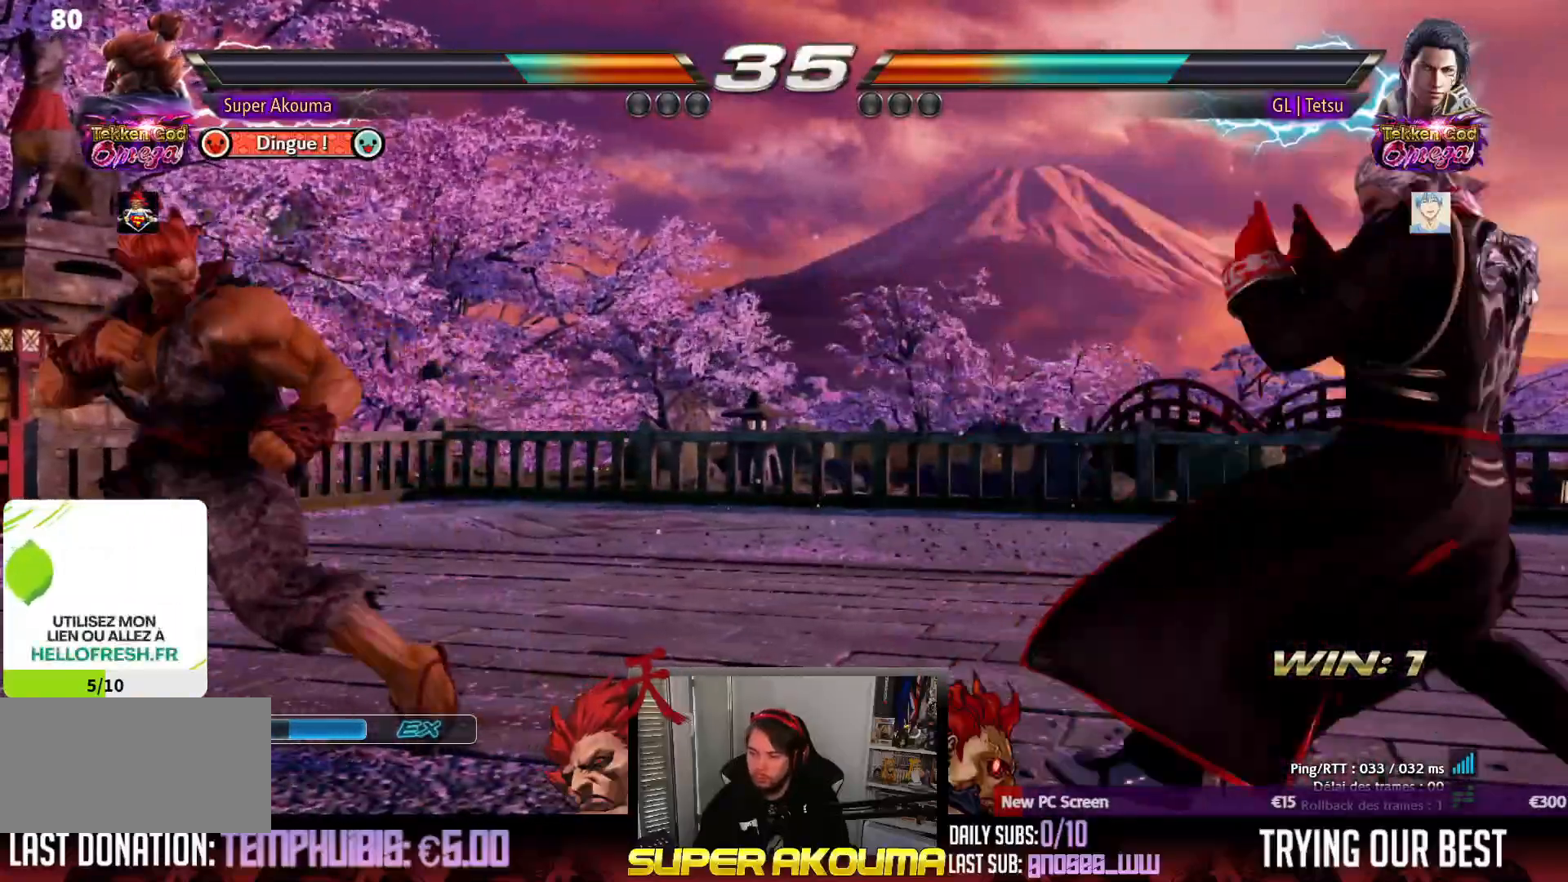
{"dt_ms": 500, "buttons": ["DPAD_RIGHT"], "events": [[50, "DPAD_DOWN", "up"], [83, "DPAD_LEFT", "up"], [133, "DPAD_LEFT", "down"], [283, "DPAD_LEFT", "up"], [283, "DPAD_RIGHT", "down"], [350, "DPAD_RIGHT", "up"], [400, "DPAD_RIGHT", "down"]]}
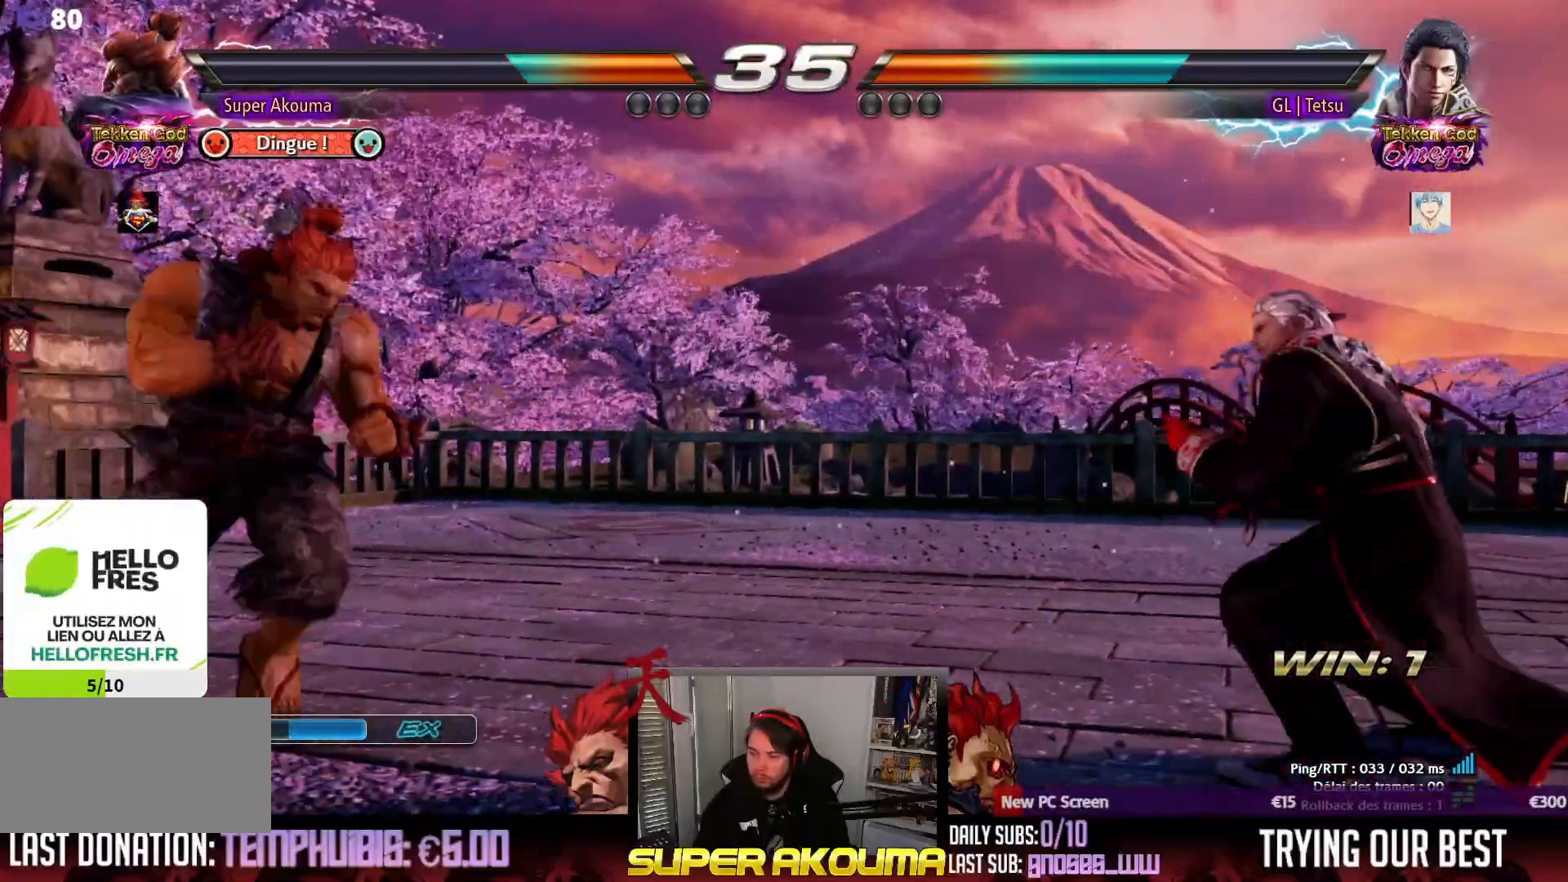
{"dt_ms": 1000, "buttons": ["DPAD_LEFT"], "events": [[350, "DPAD_RIGHT", "up"], [383, "DPAD_LEFT", "down"], [500, "DPAD_LEFT", "up"], [550, "DPAD_LEFT", "down"], [600, "CIRCLE", "down"], [817, "CIRCLE", "up"]]}
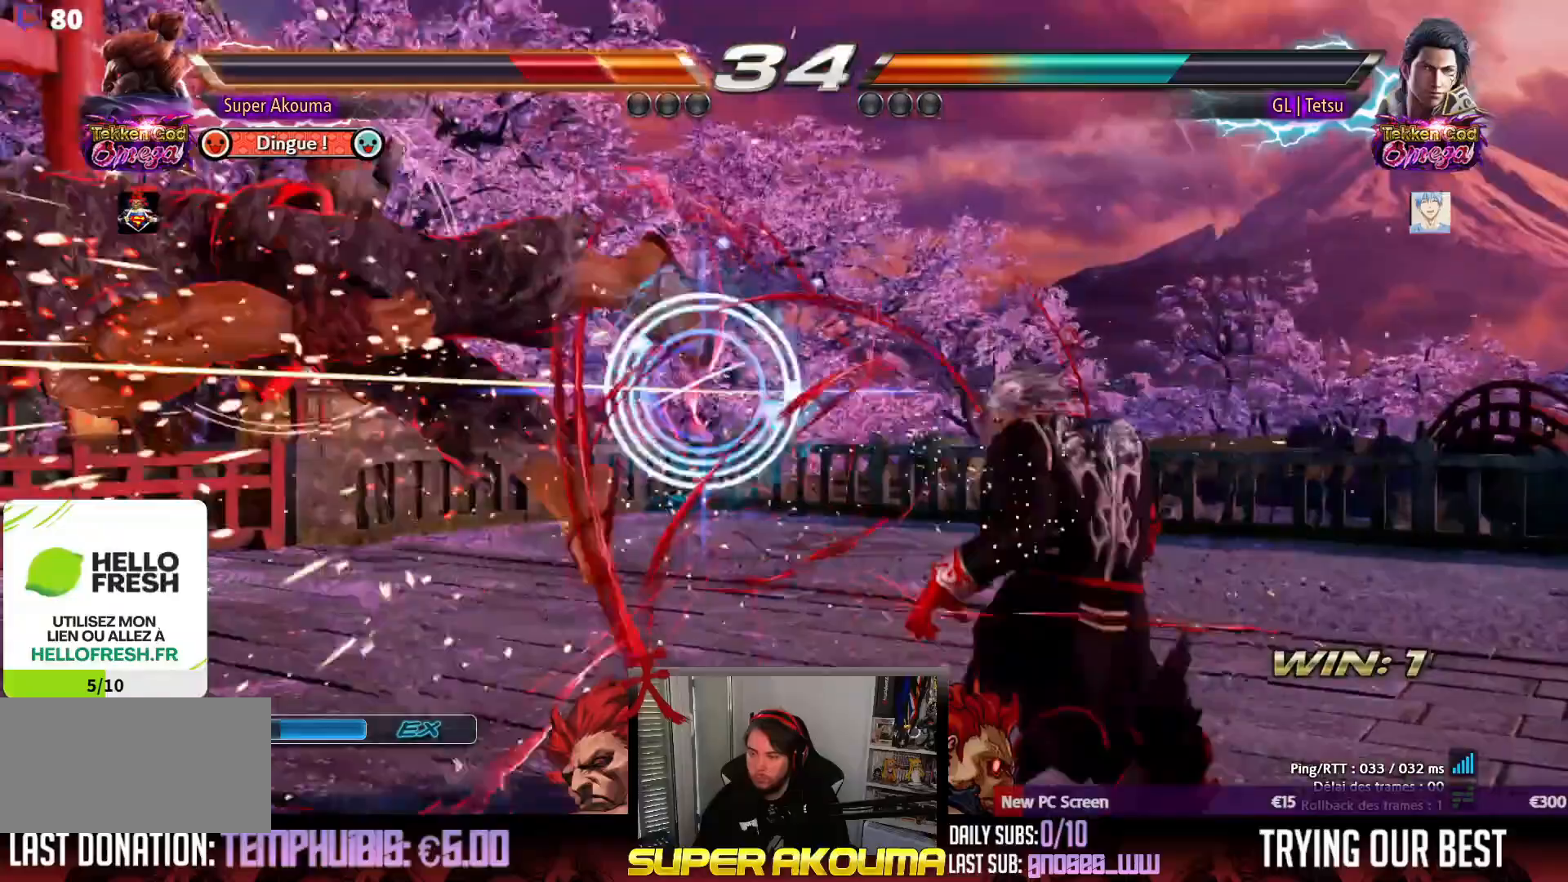
{"dt_ms": 500, "buttons": ["DPAD_LEFT"], "events": []}
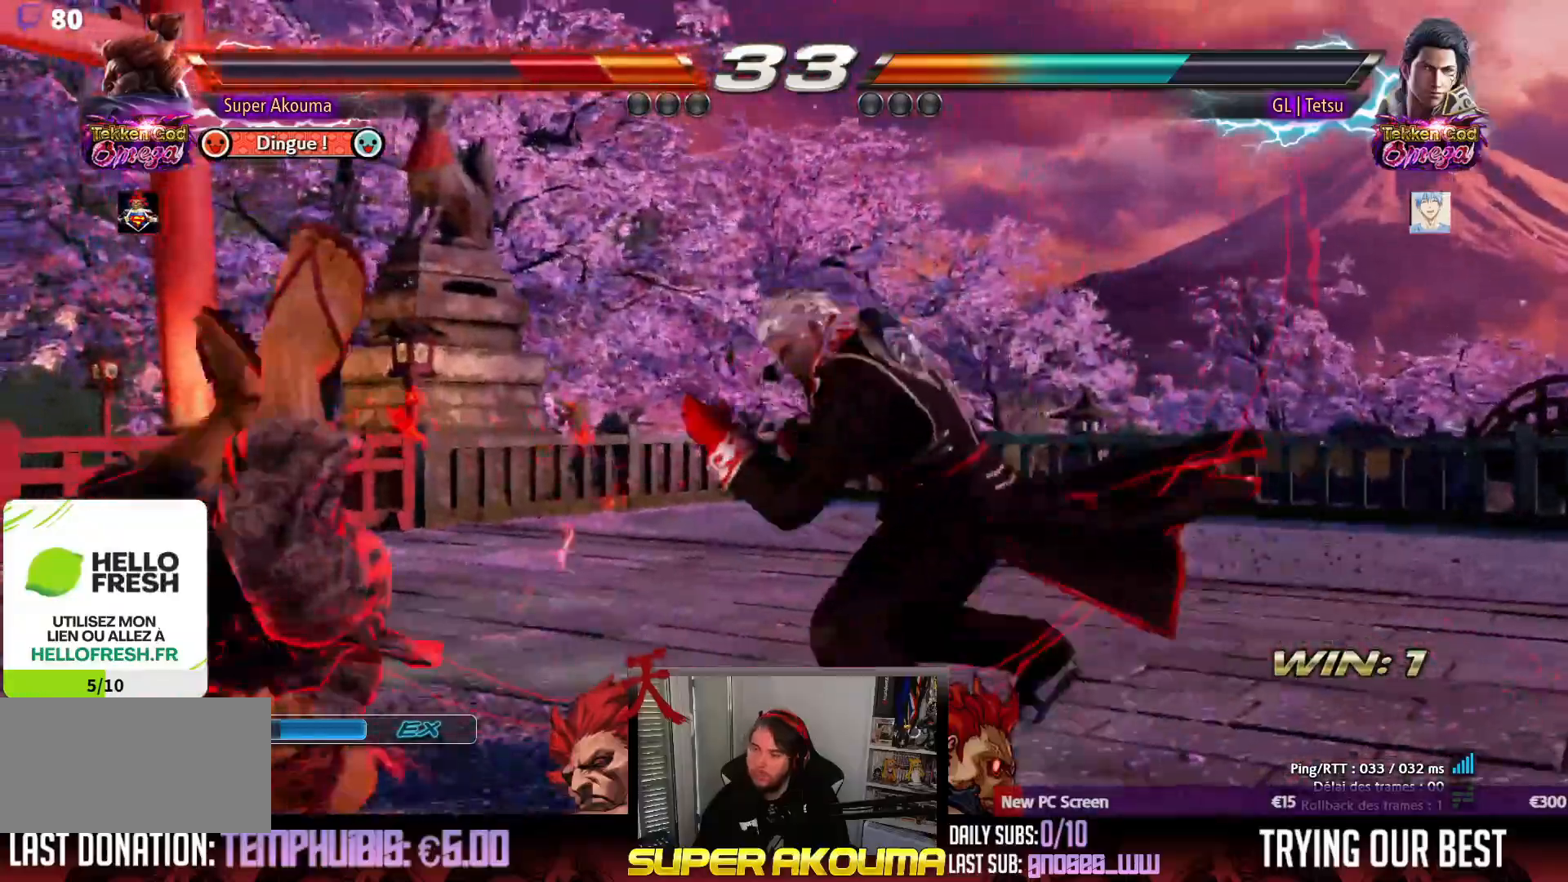
{"dt_ms": 500, "buttons": ["SQUARE"], "events": [[83, "CROSS", "down"], [183, "SQUARE", "down"], [267, "TRIANGLE", "down"], [367, "DPAD_LEFT", "up"], [450, "CROSS", "up"], [500, "TRIANGLE", "up"]]}
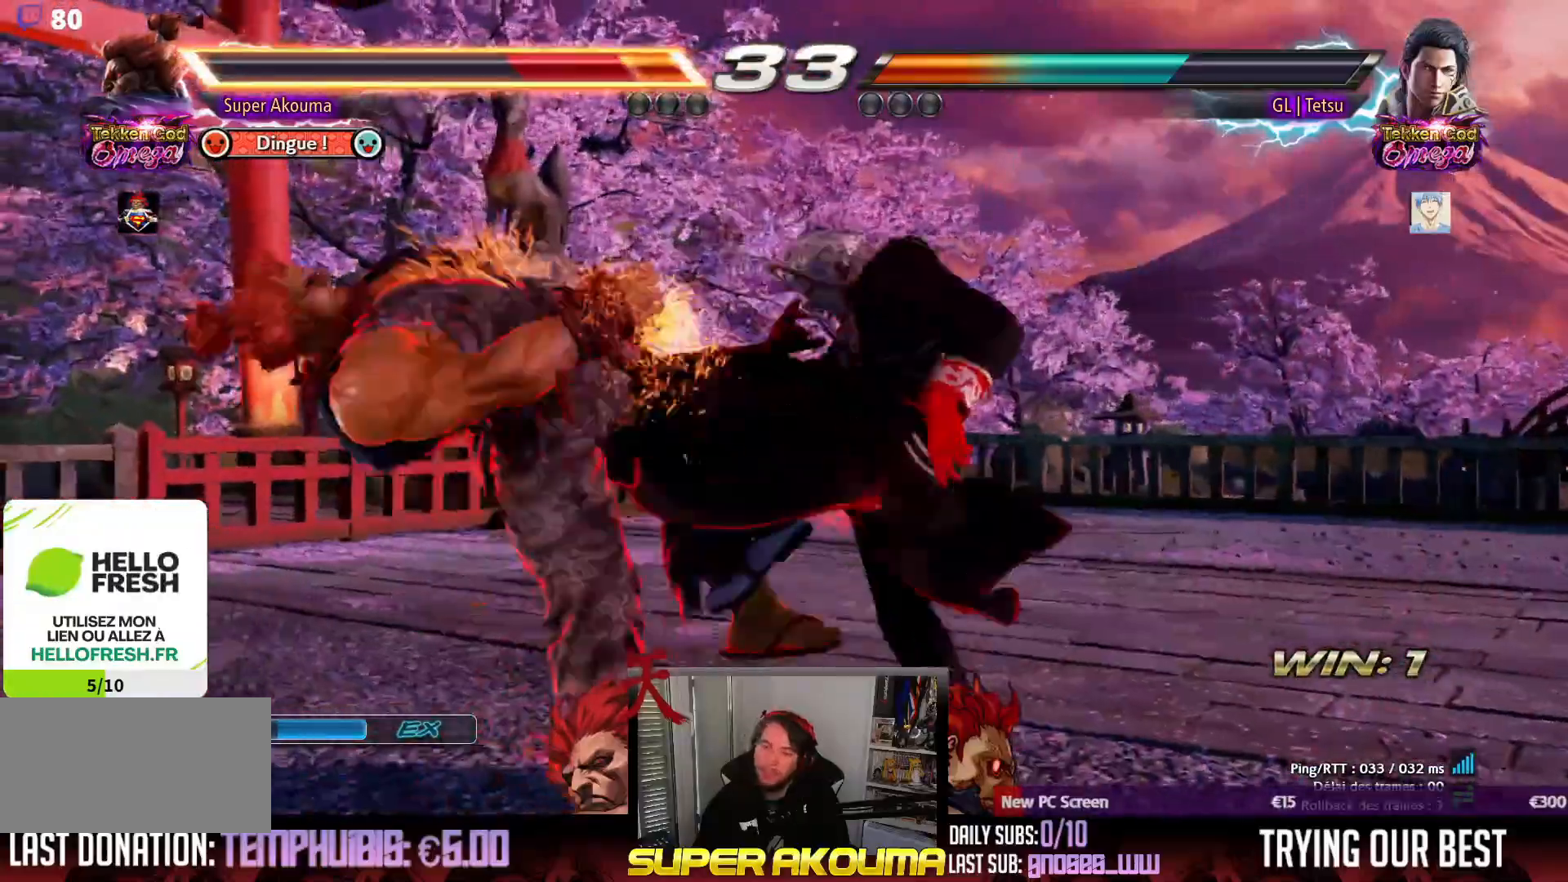
{"dt_ms": 500, "buttons": [], "events": [[17, "SQUARE", "up"], [317, "CROSS", "down"], [400, "CROSS", "up"]]}
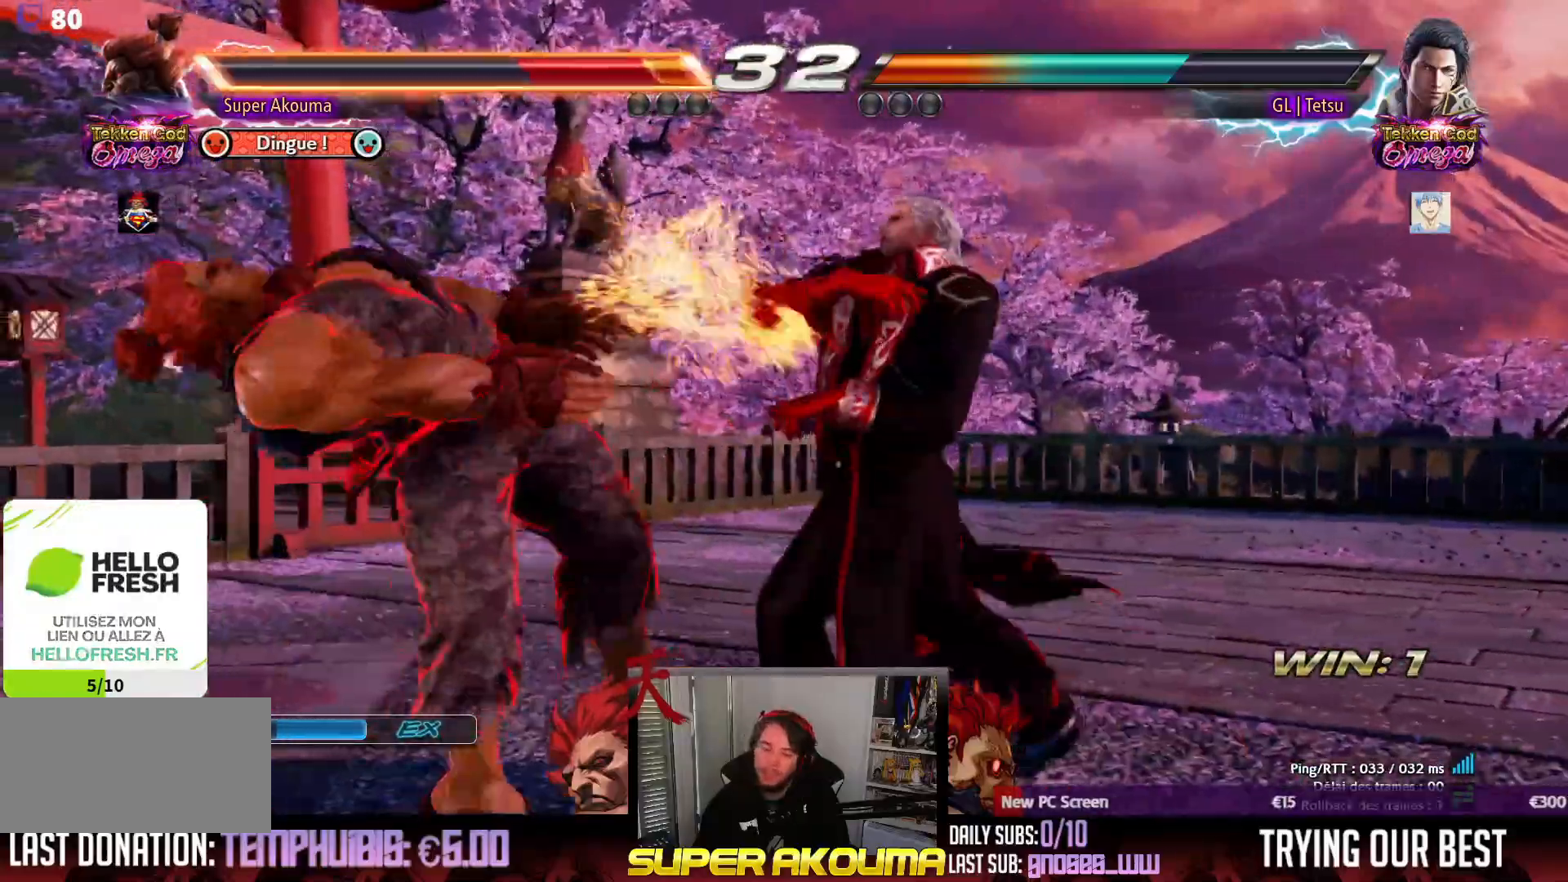
{"dt_ms": 500, "buttons": ["CROSS", "SQUARE", "TRIANGLE"], "events": [[283, "CROSS", "down"], [367, "SQUARE", "down"], [400, "TRIANGLE", "down"]]}
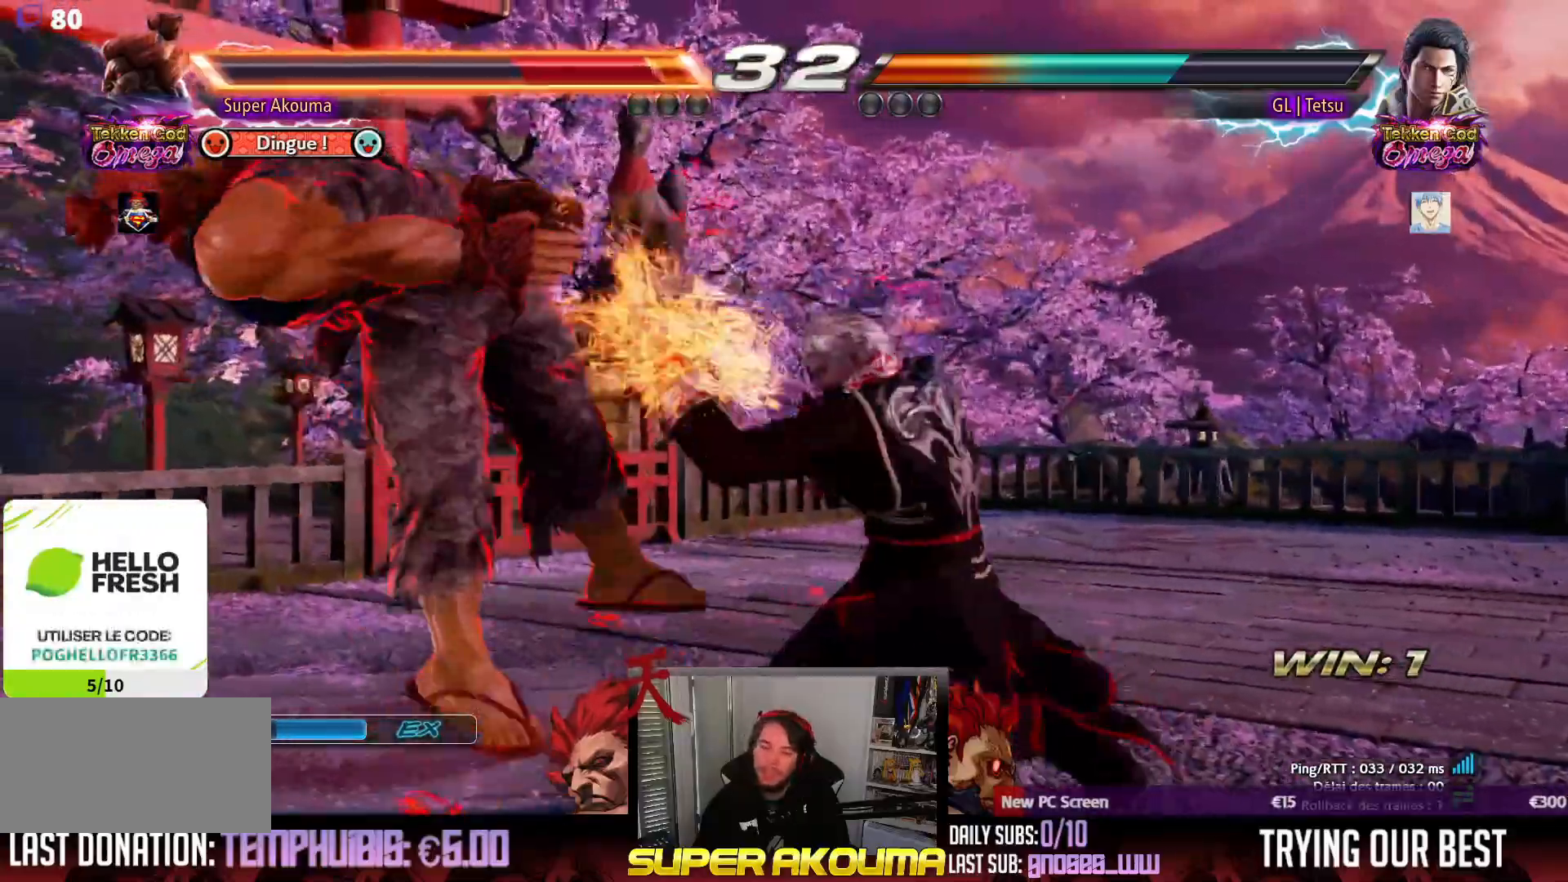
{"dt_ms": 500, "buttons": ["SQUARE", "TRIANGLE"], "events": [[50, "CROSS", "up"], [167, "TRIANGLE", "up"], [183, "CROSS", "down"], [183, "SQUARE", "up"], [333, "SQUARE", "down"], [383, "TRIANGLE", "down"], [467, "CROSS", "up"]]}
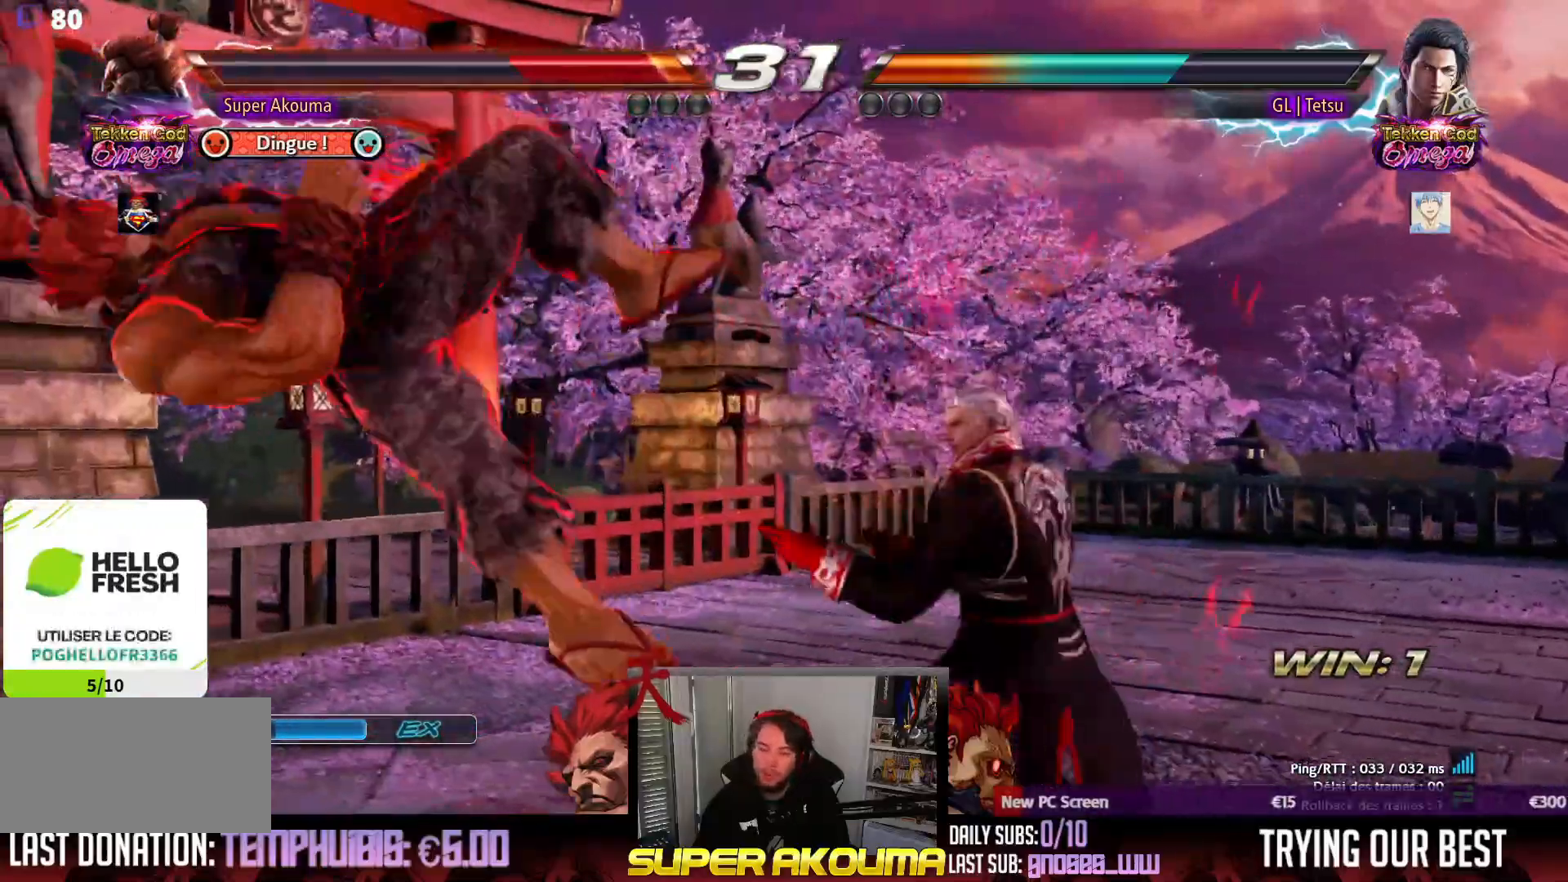
{"dt_ms": 500, "buttons": ["CROSS", "SQUARE", "TRIANGLE", "DPAD_LEFT"], "events": [[17, "TRIANGLE", "up"], [67, "CROSS", "down"], [67, "SQUARE", "up"], [167, "SQUARE", "down"], [183, "DPAD_LEFT", "down"], [183, "TRIANGLE", "down"]]}
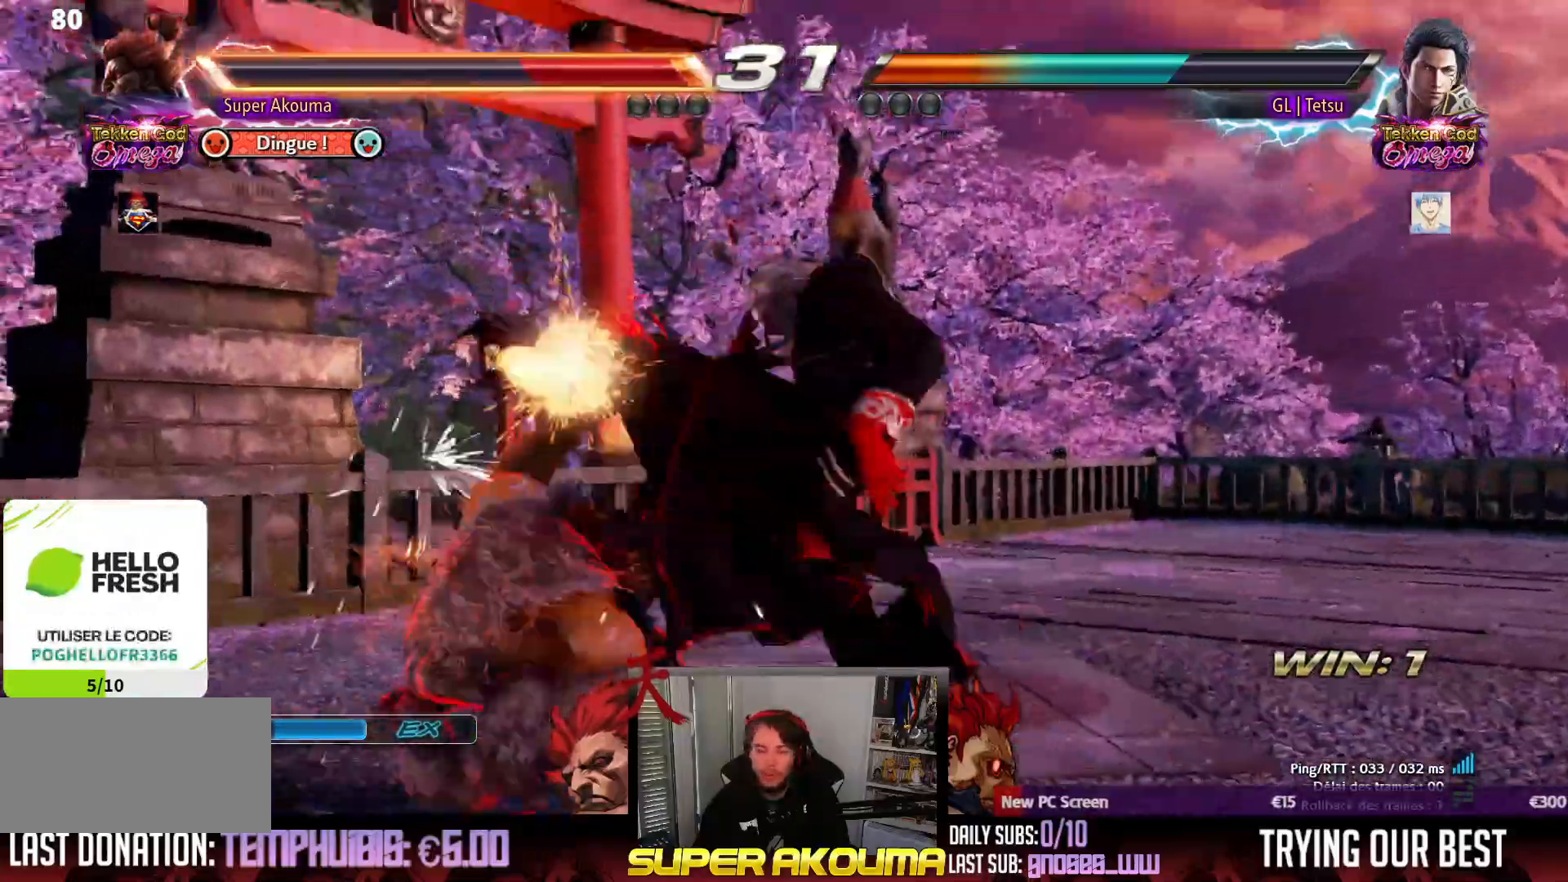
{"dt_ms": 500, "buttons": ["SQUARE", "TRIANGLE", "DPAD_LEFT"], "events": [[117, "CROSS", "up"], [167, "SQUARE", "up"], [183, "TRIANGLE", "up"], [217, "SQUARE", "down"], [283, "TRIANGLE", "down"], [350, "SQUARE", "up"], [383, "TRIANGLE", "up"], [400, "SQUARE", "down"], [450, "TRIANGLE", "down"]]}
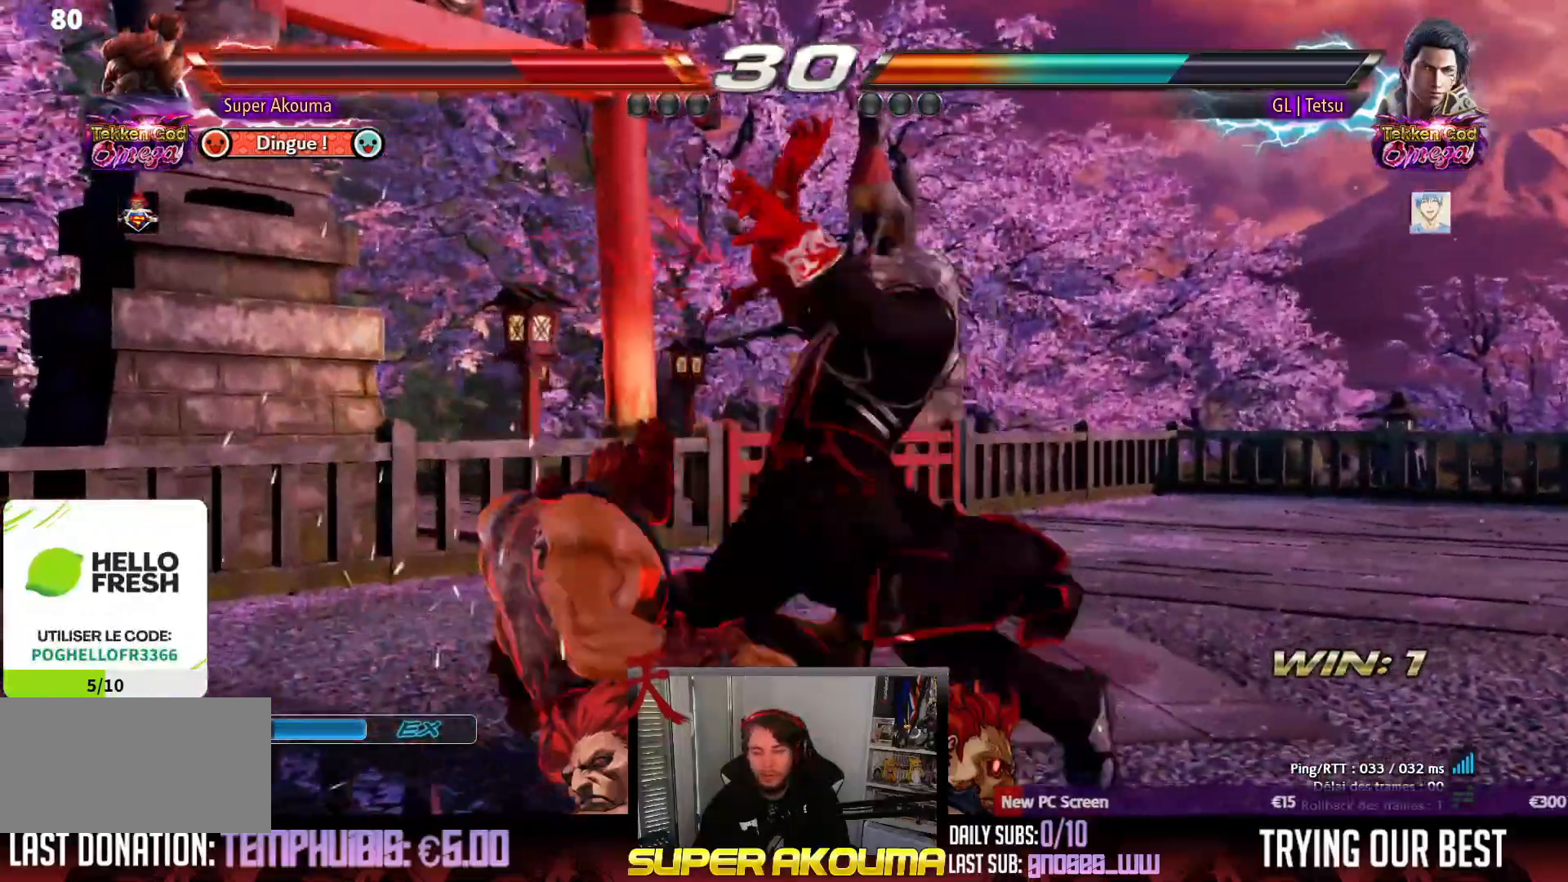
{"dt_ms": 500, "buttons": [], "events": [[33, "SQUARE", "up"], [67, "TRIANGLE", "up"], [100, "SQUARE", "down"], [133, "TRIANGLE", "down"], [267, "SQUARE", "up"], [300, "TRIANGLE", "up"], [433, "DPAD_LEFT", "up"]]}